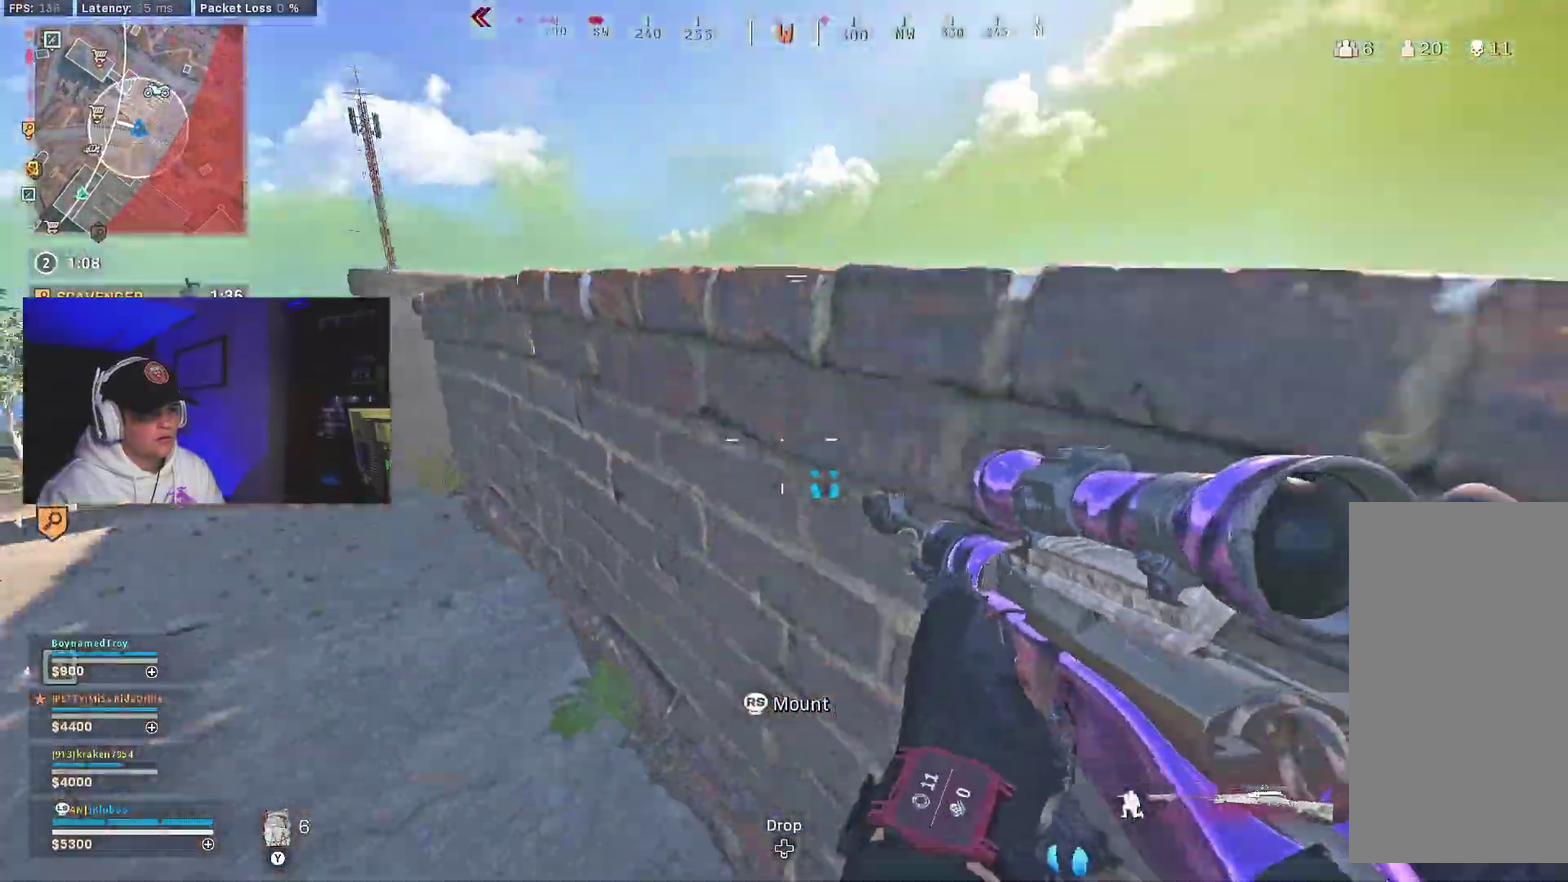
Gameplay with a controller (Xbox layout); each line is a JSON object with the inputs held at the frame after it (dt_ms = milliseconds from this image to that frame). "events" lists button and stick changes between this image and that frame as [ms after this image, input, new state], when the widget could be followed in between.
{"dt_ms": 700, "buttons": ["L2", "L3"], "left_stick": "down", "right_stick": "down"}
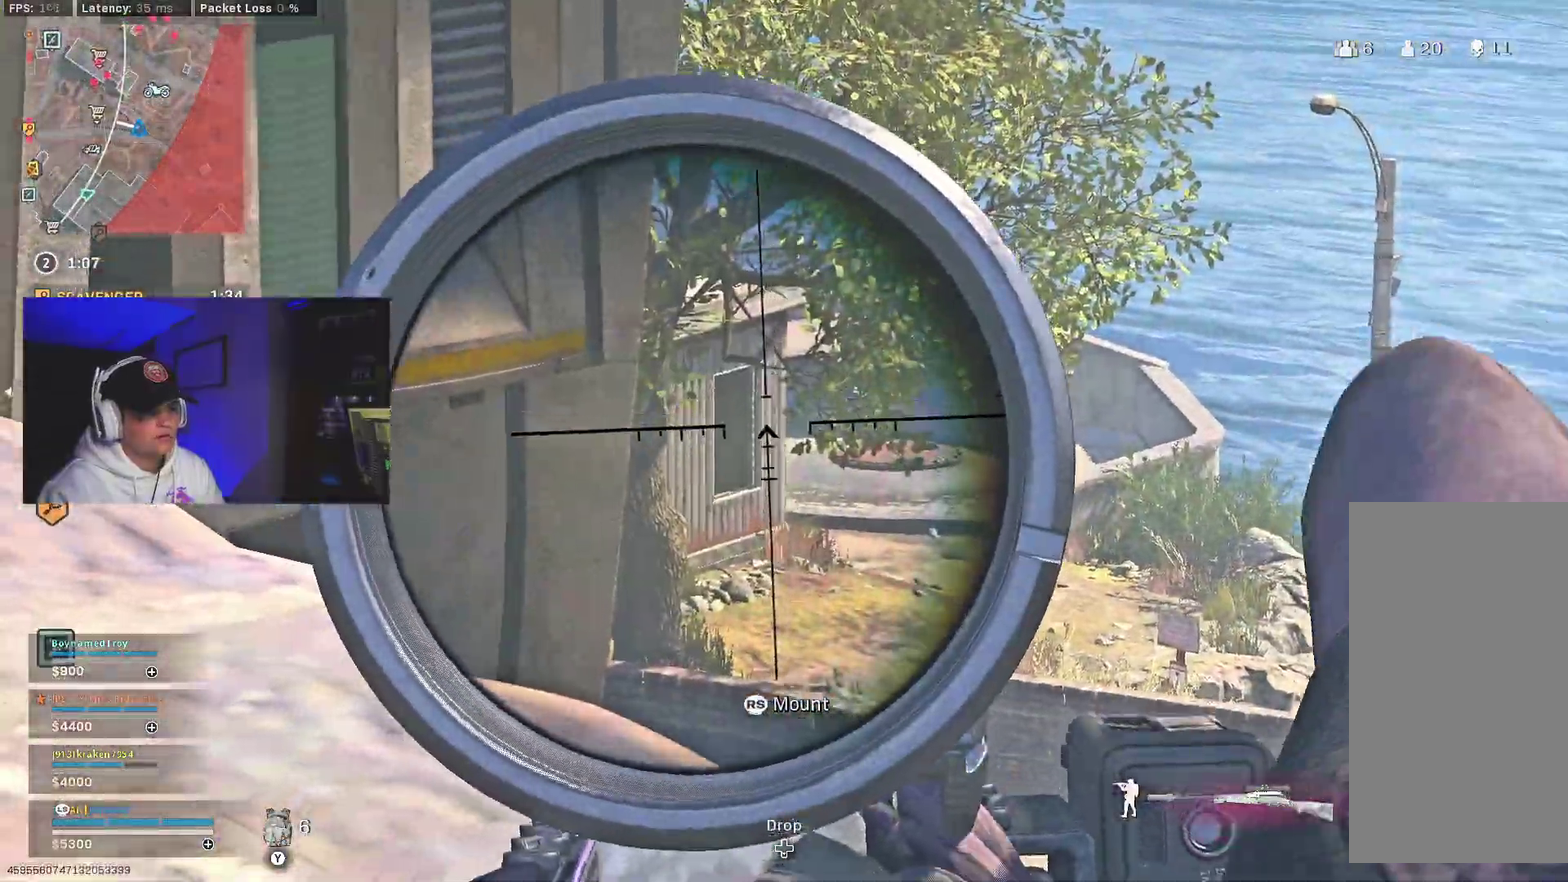
{"dt_ms": 300, "buttons": [], "left_stick": "down-left", "right_stick": "left"}
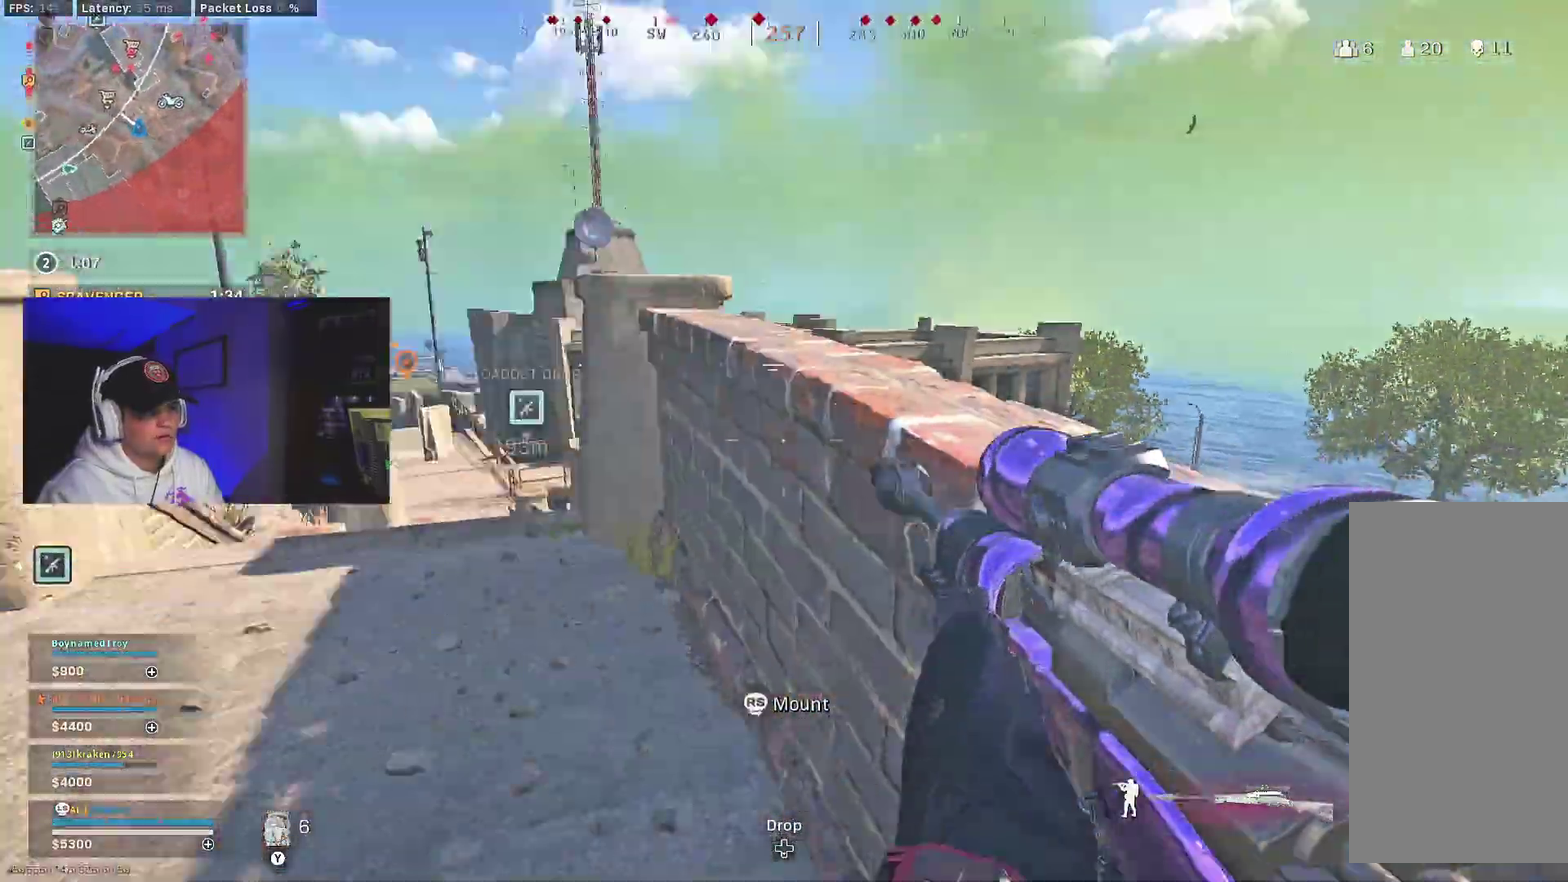
{"dt_ms": 700, "buttons": ["B"], "left_stick": "center", "right_stick": "center", "events": [[50, "left_stick", "center"], [117, "right_stick", "center"], [167, "Y", "down"], [233, "Y", "up"], [300, "Y", "down"], [367, "Y", "up"], [450, "Y", "down"], [517, "Y", "up"], [517, "left_stick", "right"], [583, "Y", "down"], [650, "B", "down"], [650, "Y", "up"], [683, "left_stick", "center"]]}
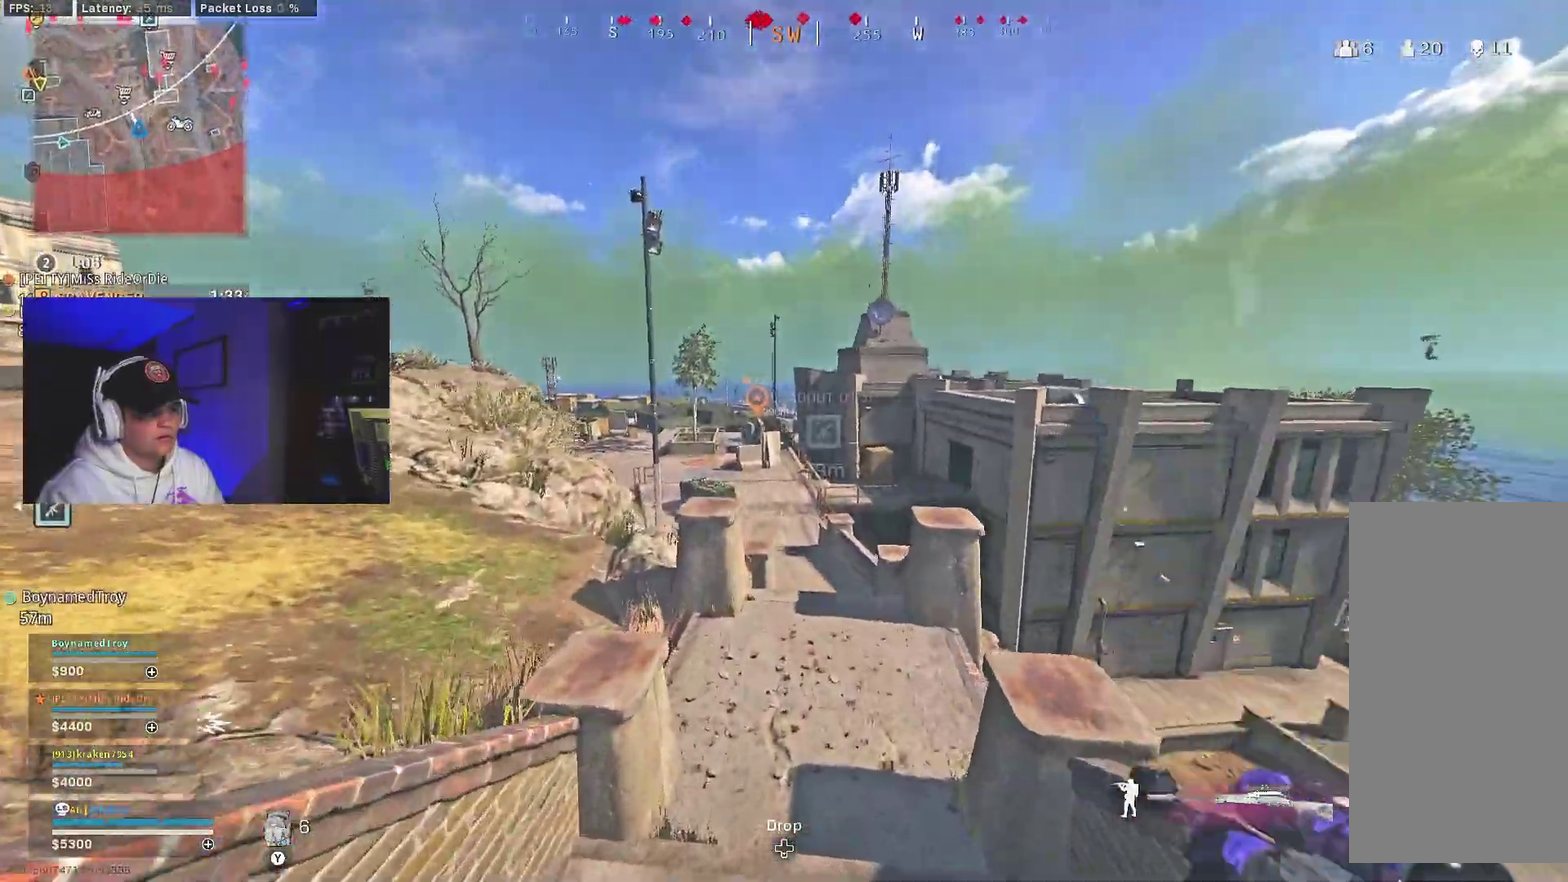
{"dt_ms": 300, "buttons": ["A"], "left_stick": "down-right", "right_stick": "right", "events": [[50, "B", "up"], [83, "left_stick", "right"], [150, "B", "down"], [167, "left_stick", "down-right"], [167, "right_stick", "right"], [217, "A", "down"], [250, "B", "up"]]}
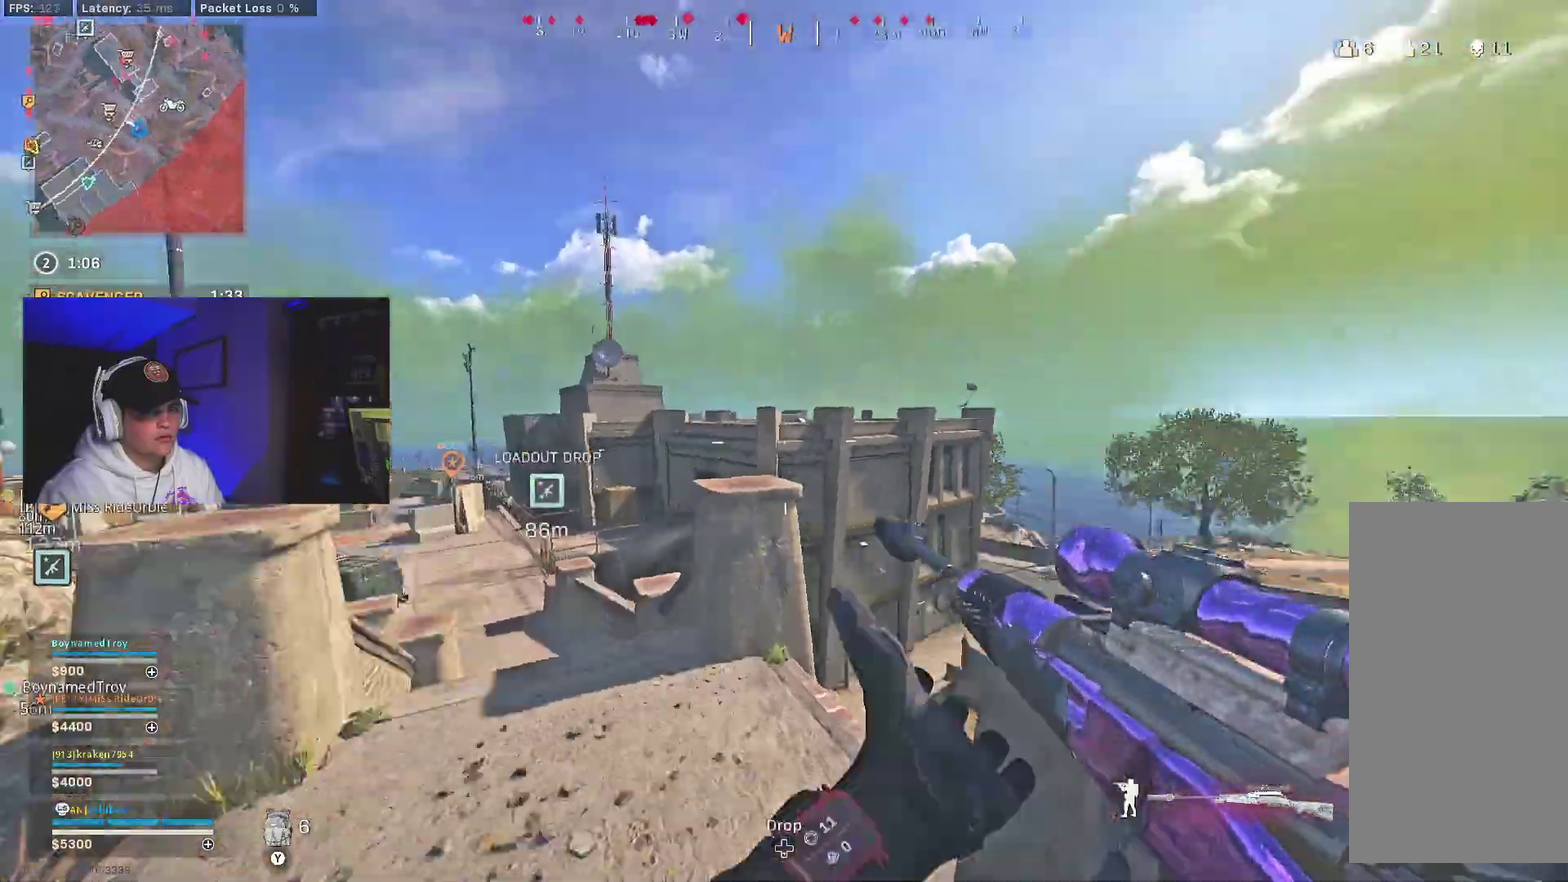
{"dt_ms": 600, "buttons": ["A", "L2", "L3"], "left_stick": "down-right", "right_stick": "right"}
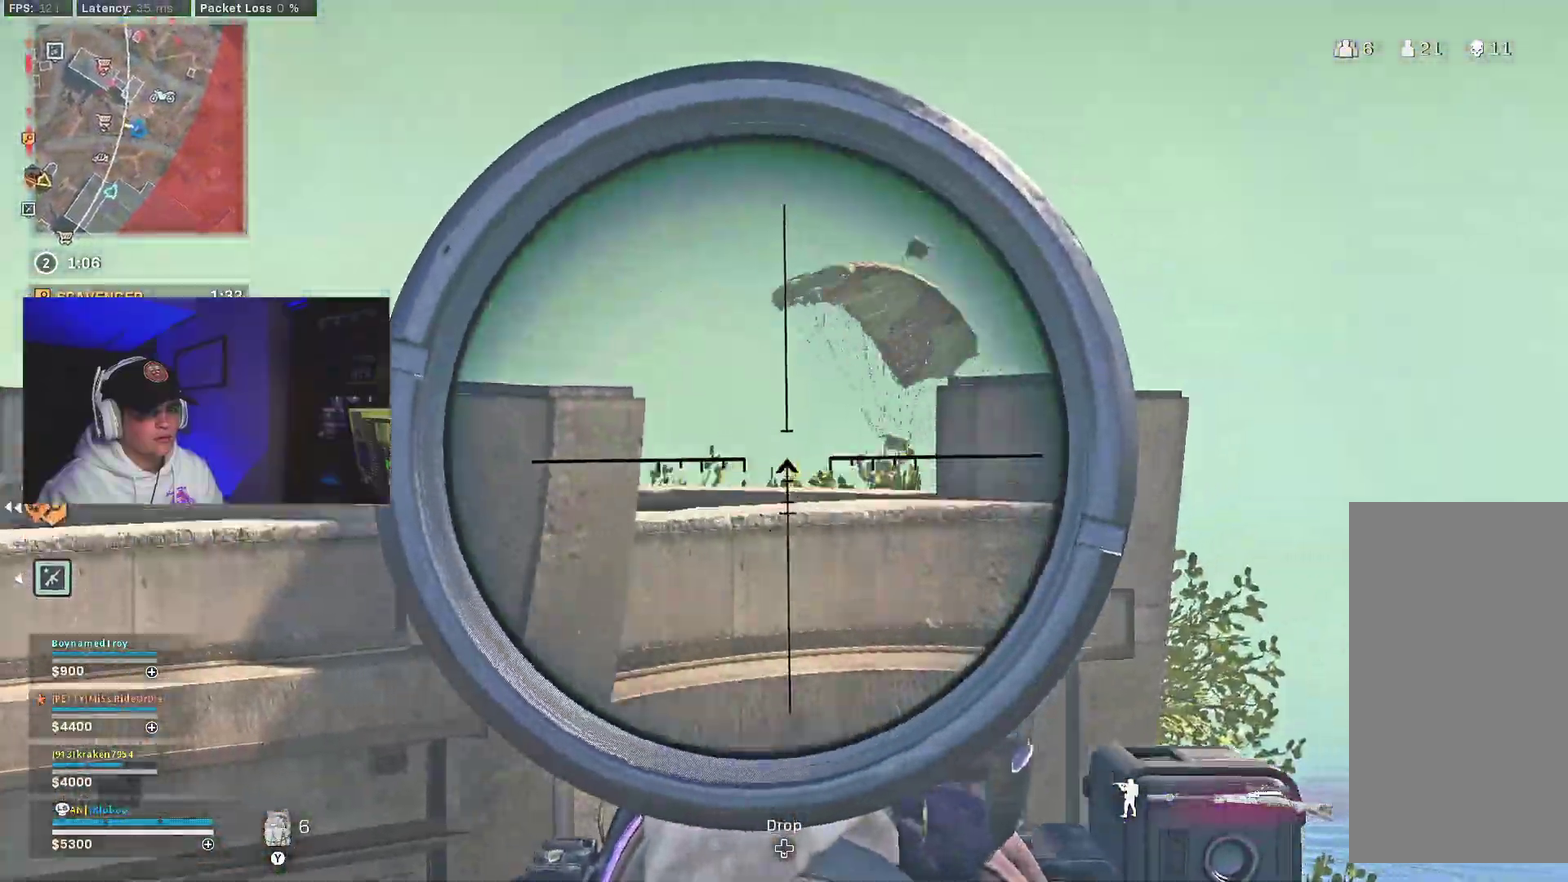
{"dt_ms": 400, "buttons": [], "left_stick": "center", "right_stick": "left"}
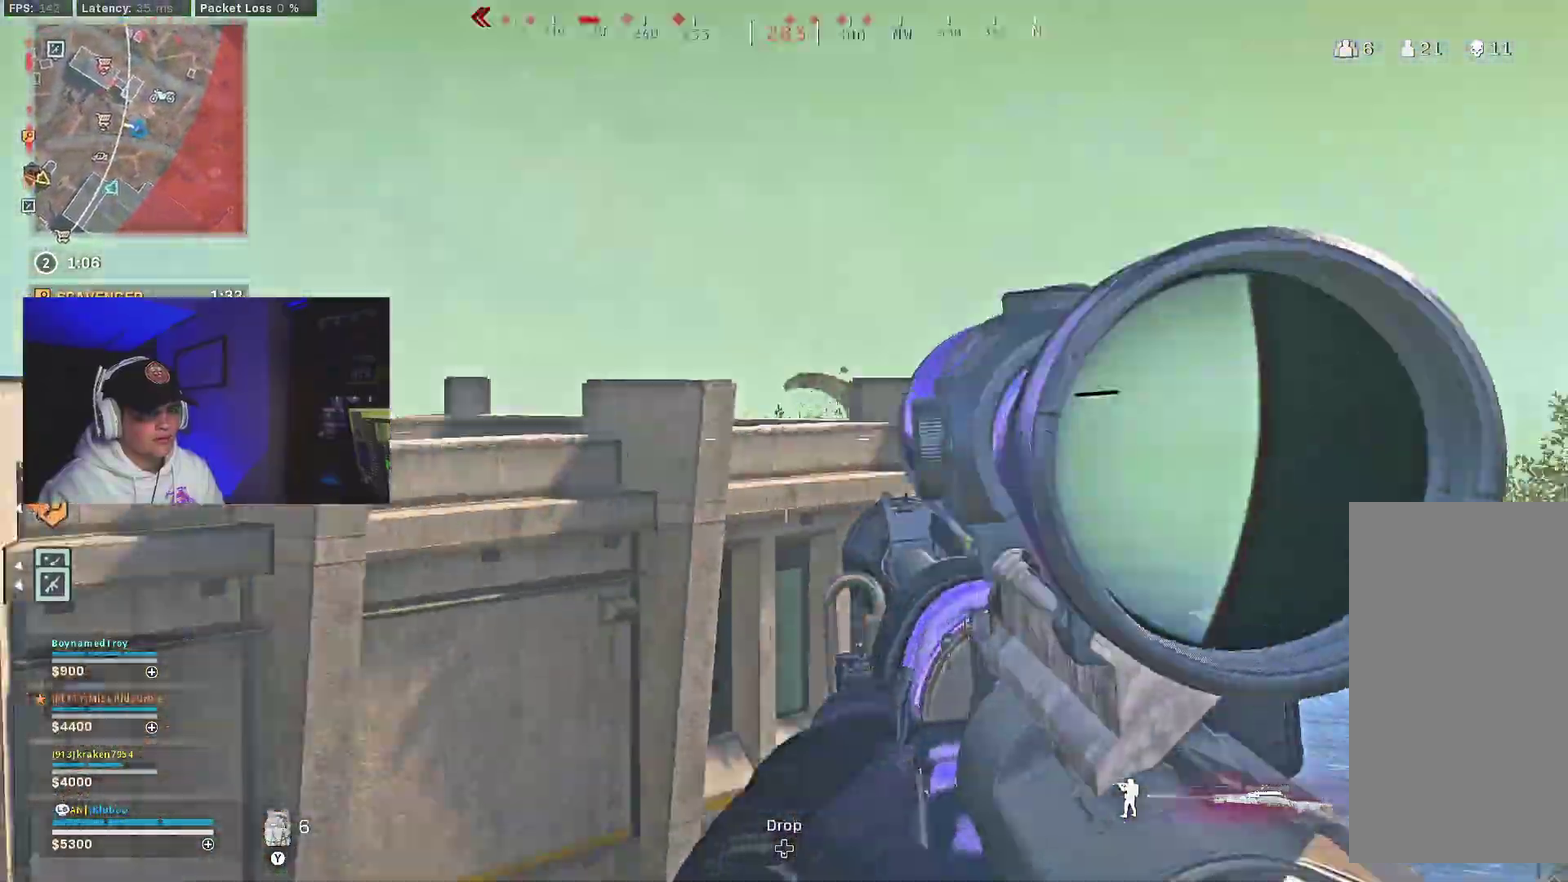
{"dt_ms": 600, "buttons": ["B"], "left_stick": "center", "right_stick": "center", "events": [[83, "right_stick", "down-left"], [133, "left_stick", "left"], [183, "right_stick", "center"], [250, "left_stick", "center"], [283, "Y", "down"], [350, "Y", "up"], [400, "Y", "down"], [483, "Y", "up"], [567, "B", "down"]]}
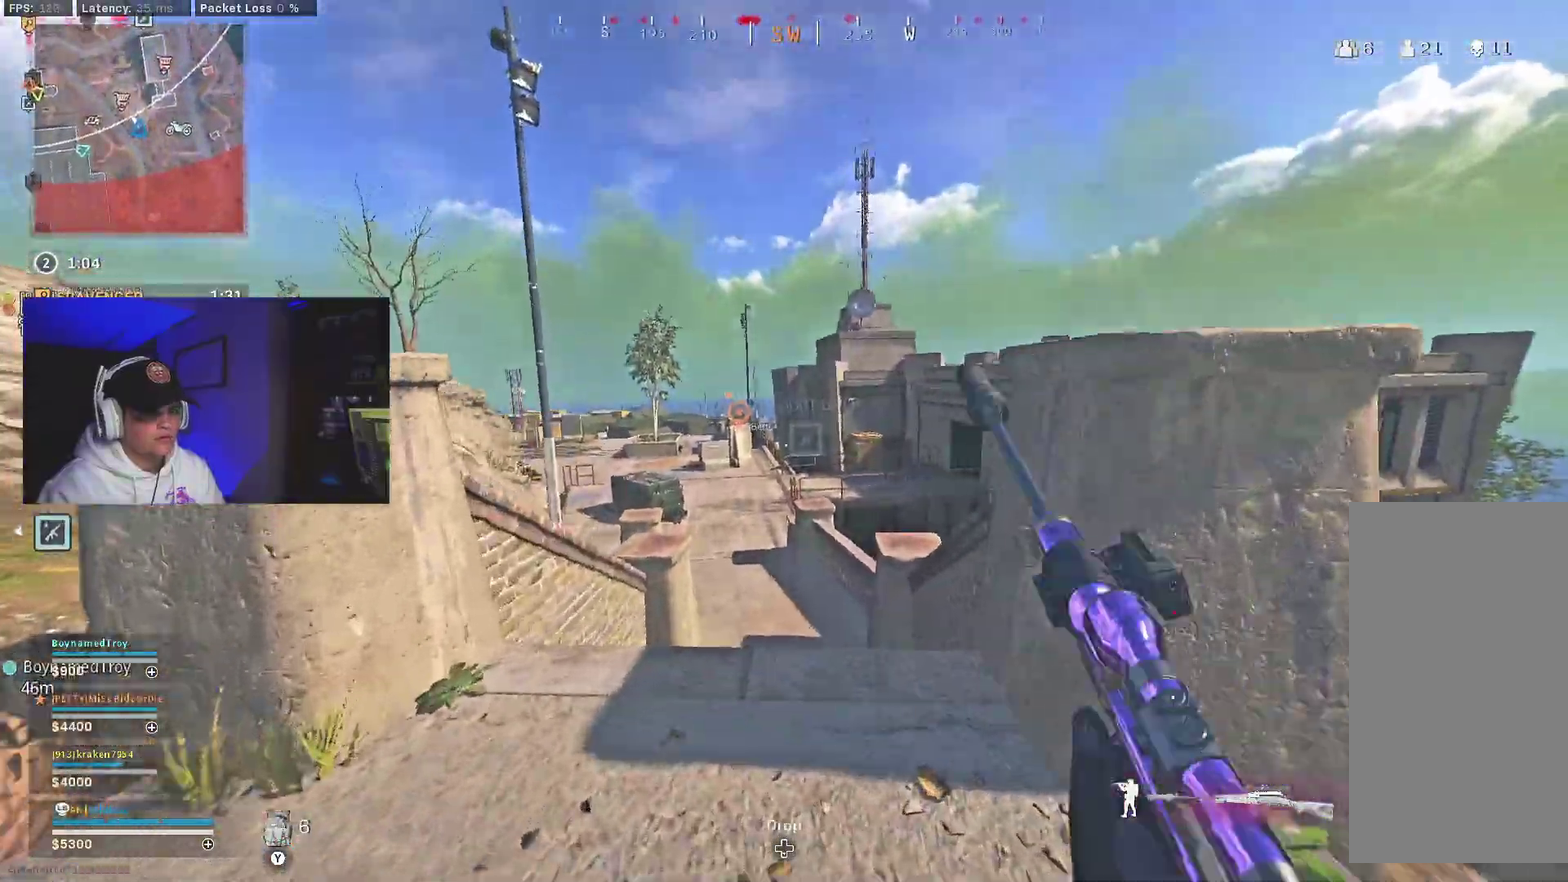
{"dt_ms": 400, "buttons": [], "left_stick": "center", "right_stick": "center", "events": [[83, "B", "up"], [150, "B", "down"], [233, "A", "down"], [267, "B", "up"], [333, "A", "up"]]}
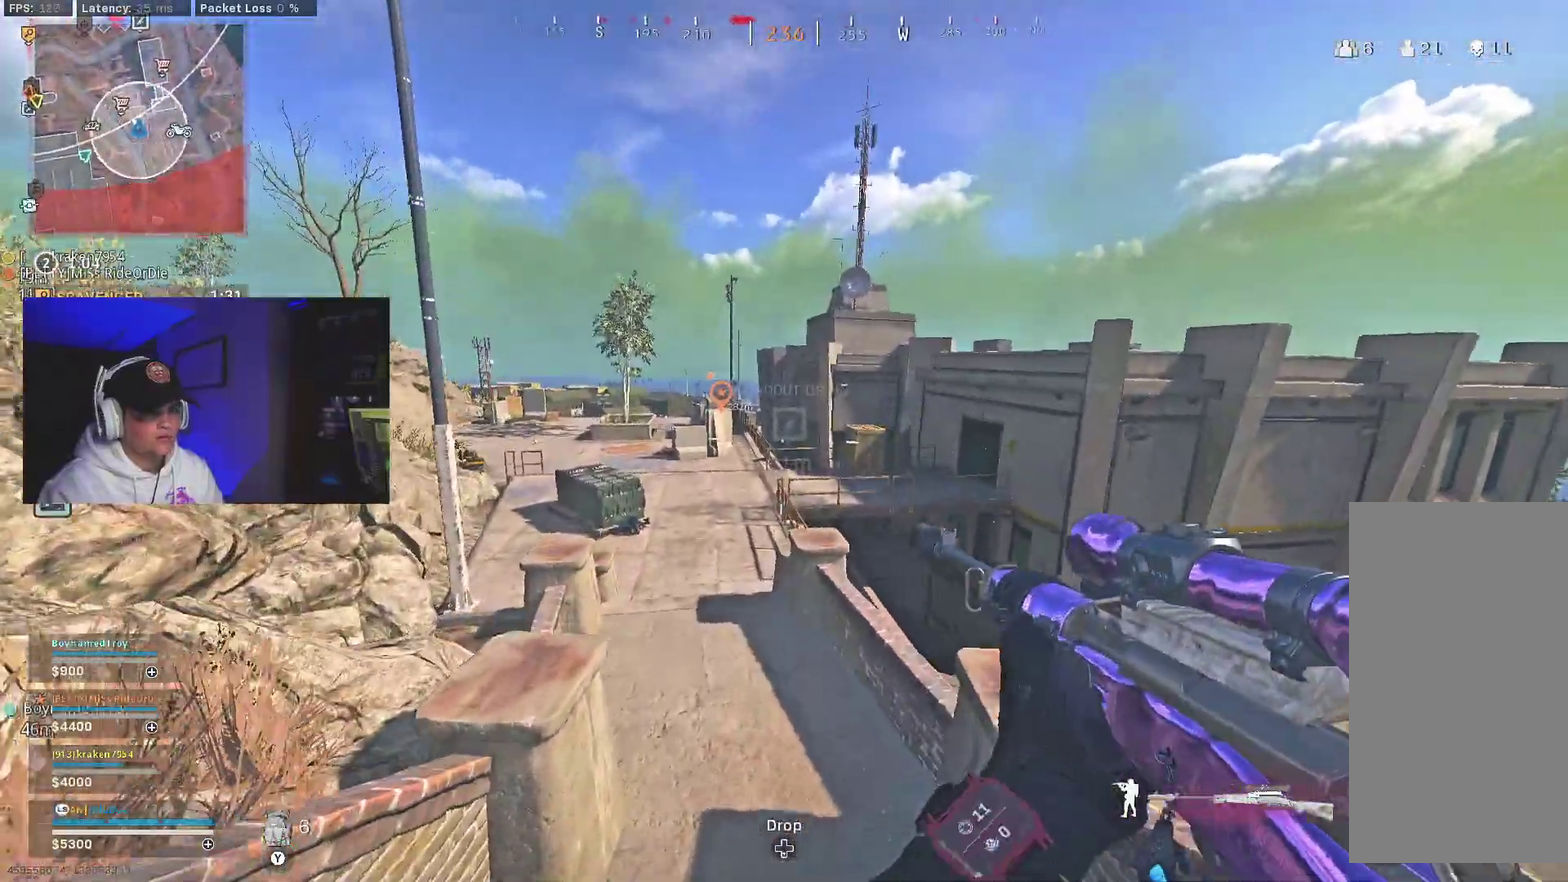
{"dt_ms": 600, "buttons": [], "left_stick": "center", "right_stick": "center", "events": [[33, "Y", "down"], [100, "Y", "up"], [183, "Y", "down"], [250, "Y", "up"], [317, "Y", "down"], [400, "Y", "up"], [450, "Y", "down"], [533, "Y", "up"]]}
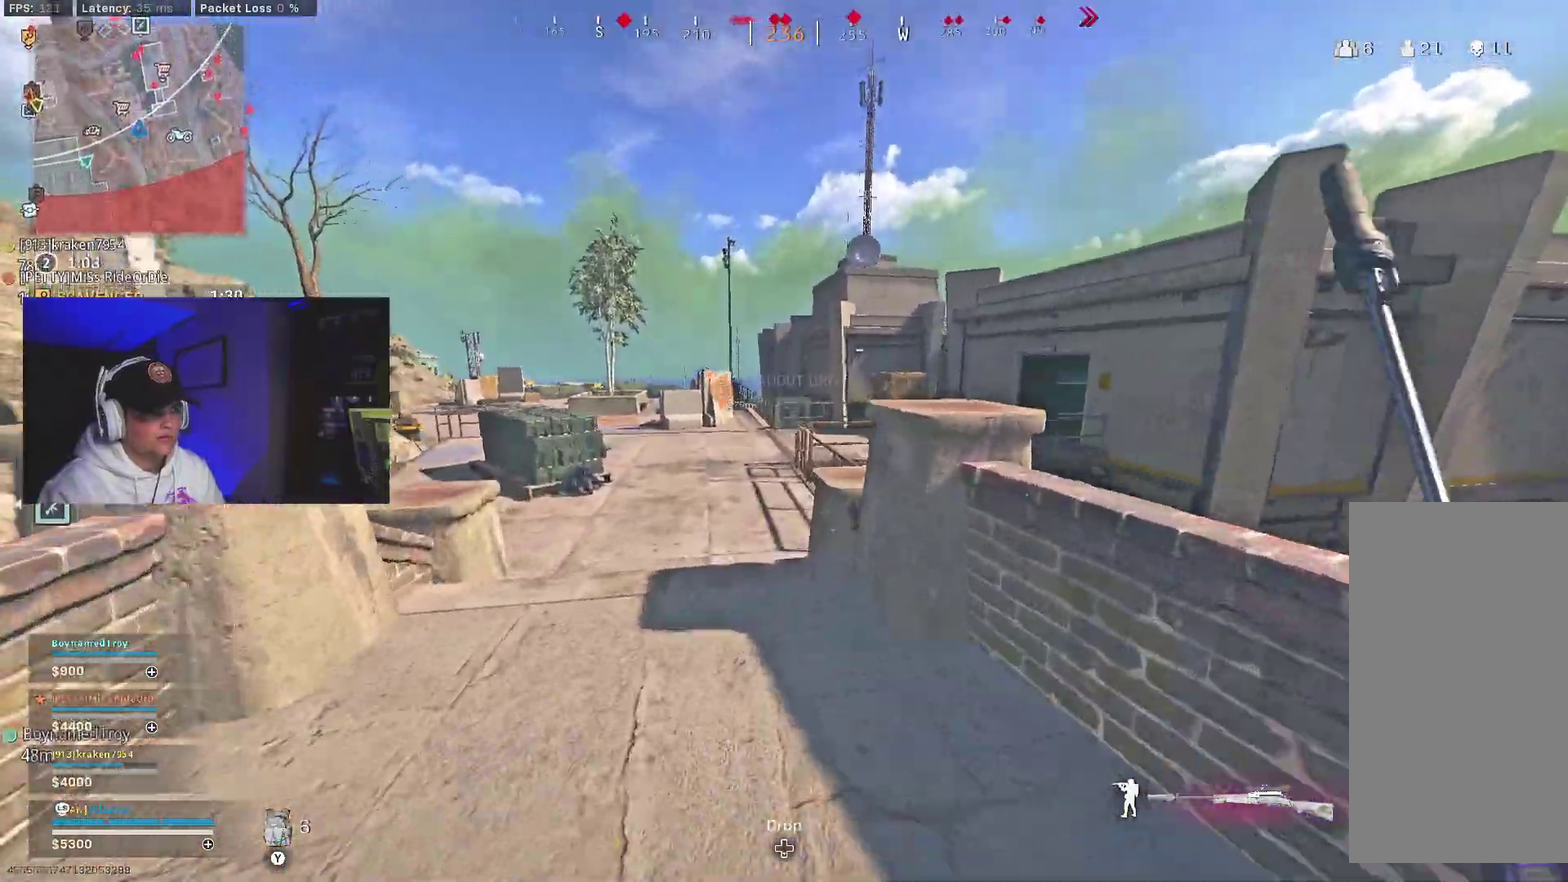
{"dt_ms": 400, "buttons": ["A", "Y"], "left_stick": "center", "right_stick": "center", "events": [[50, "B", "down"], [167, "B", "up"], [233, "B", "down"], [300, "A", "down"], [317, "B", "up"], [383, "Y", "down"]]}
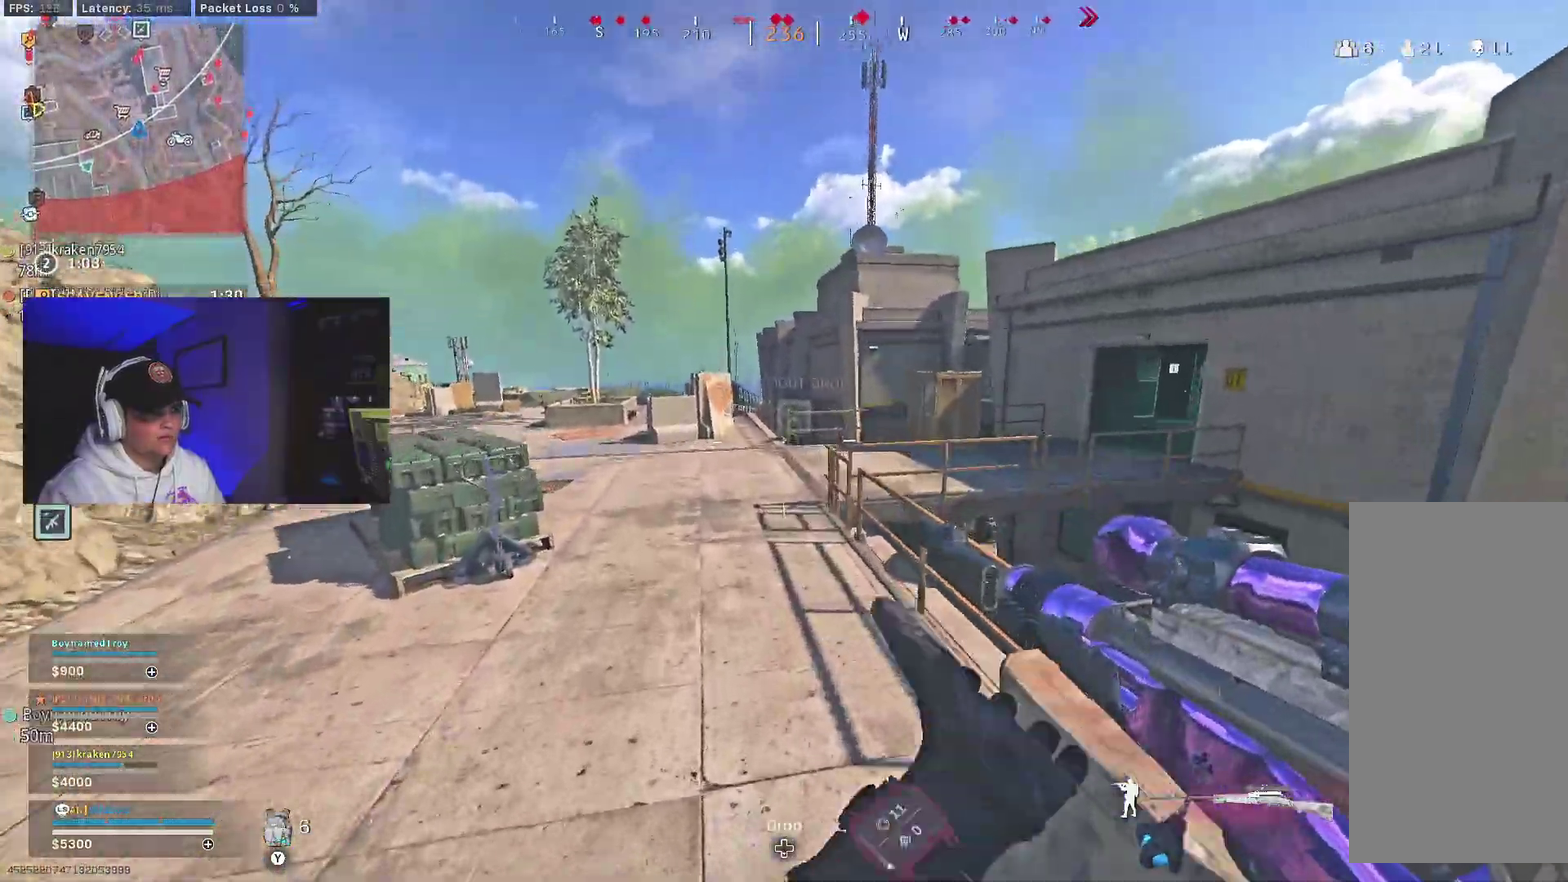
{"dt_ms": 600, "buttons": ["B"], "left_stick": "center", "right_stick": "right", "events": [[50, "A", "up"], [83, "Y", "up"], [133, "Y", "down"], [233, "Y", "up"], [550, "B", "down"], [550, "right_stick", "right"]]}
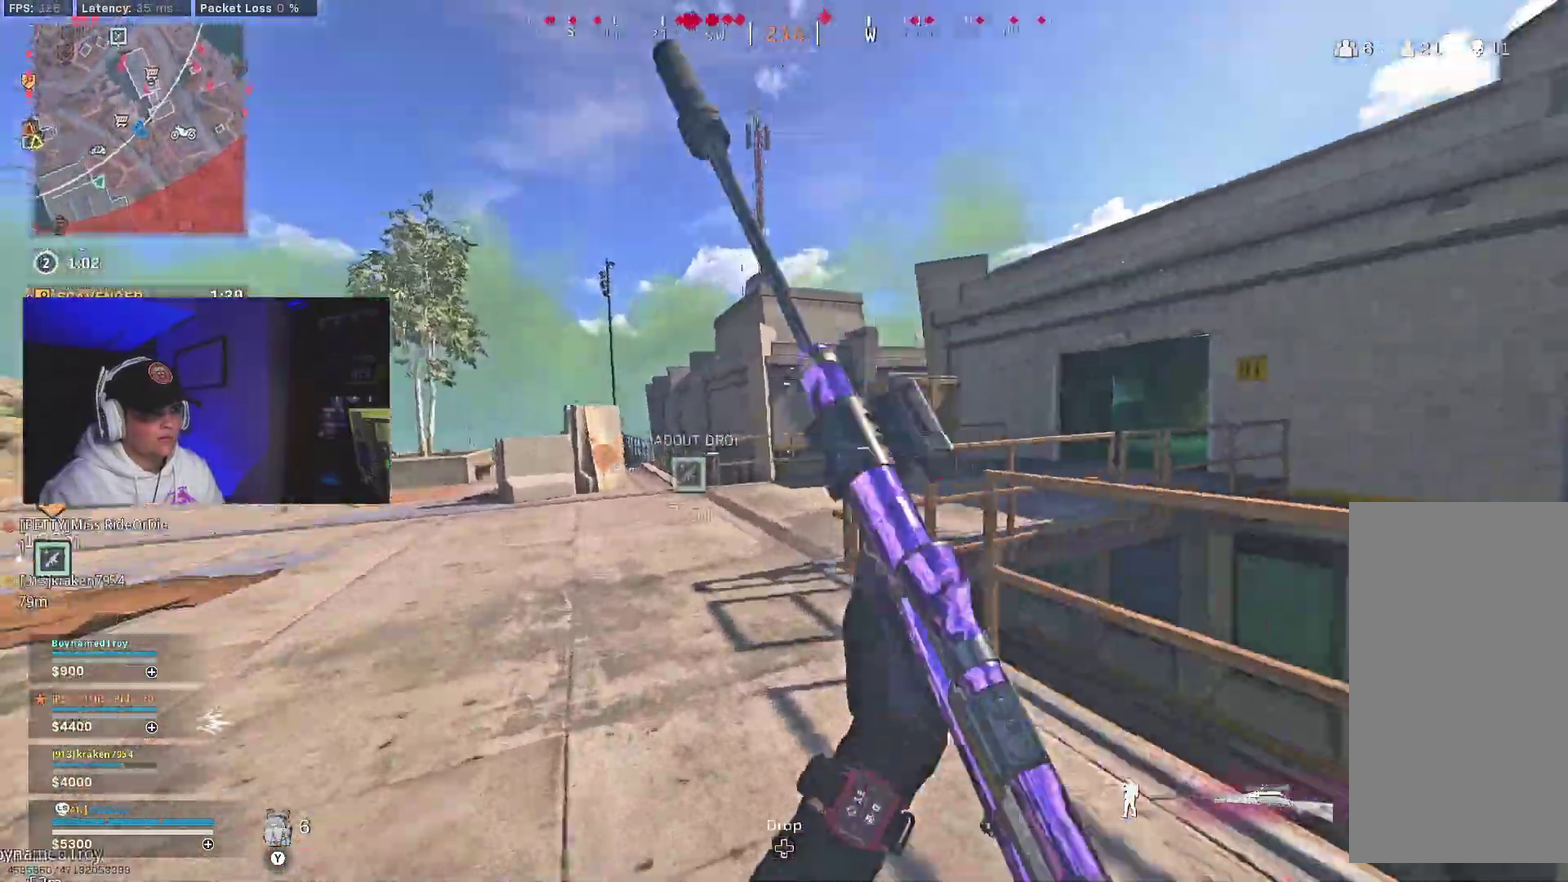
{"dt_ms": 400, "buttons": ["A"], "left_stick": "down-left", "right_stick": "center", "events": [[83, "B", "up"], [150, "right_stick", "center"], [183, "B", "down"], [183, "left_stick", "down-left"], [283, "A", "down"], [283, "B", "up"]]}
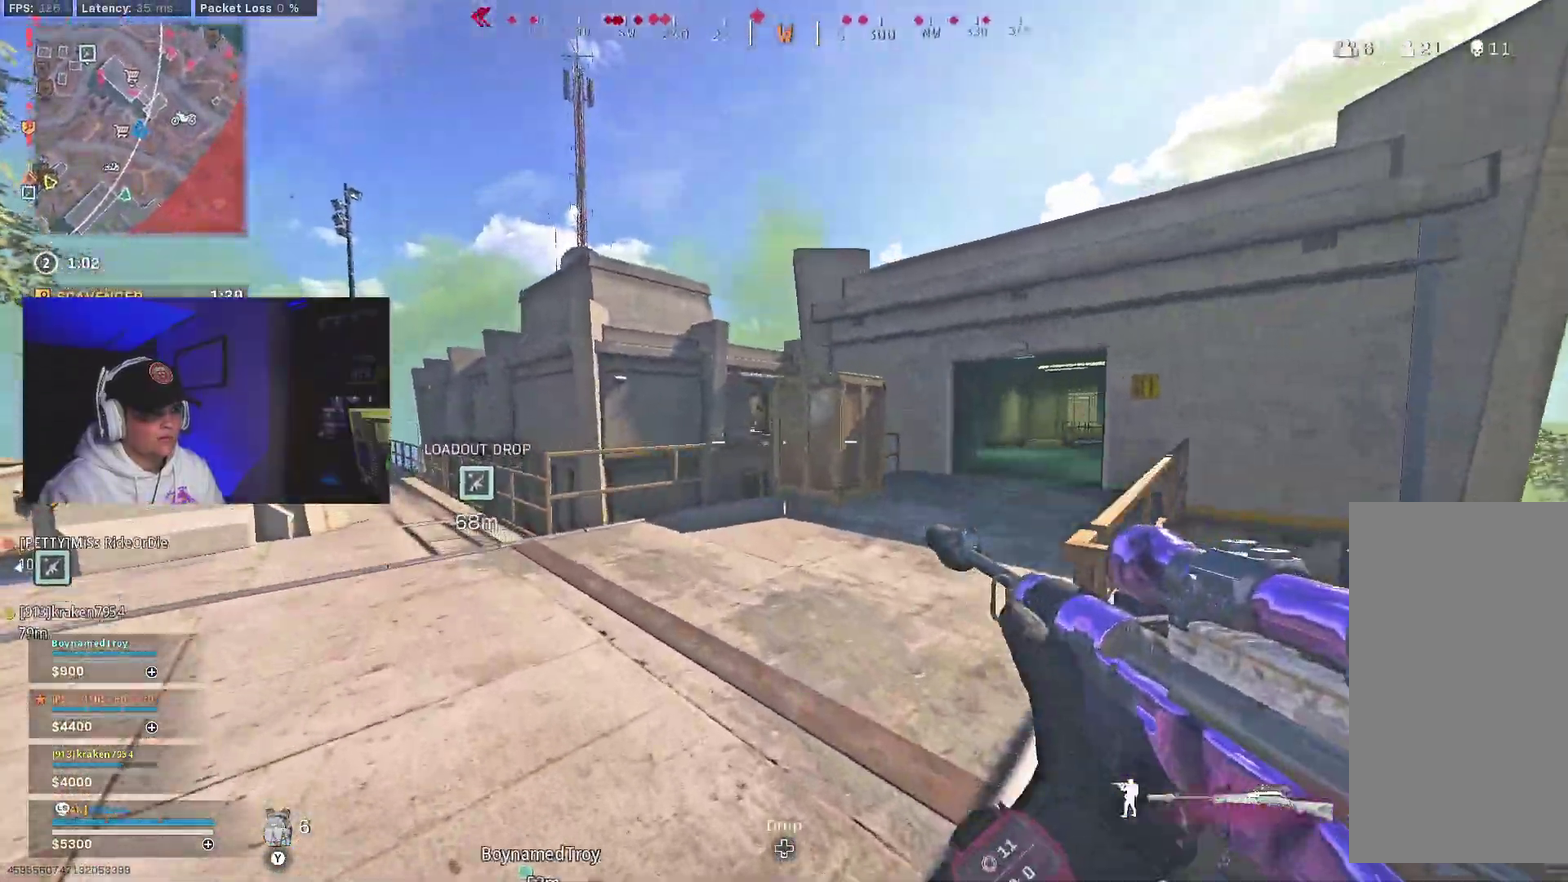
{"dt_ms": 500, "buttons": ["B"], "left_stick": "right", "right_stick": "left", "events": [[33, "A", "up"], [50, "left_stick", "center"], [150, "left_stick", "right"], [183, "right_stick", "right"], [367, "right_stick", "center"], [433, "B", "down"], [433, "right_stick", "left"]]}
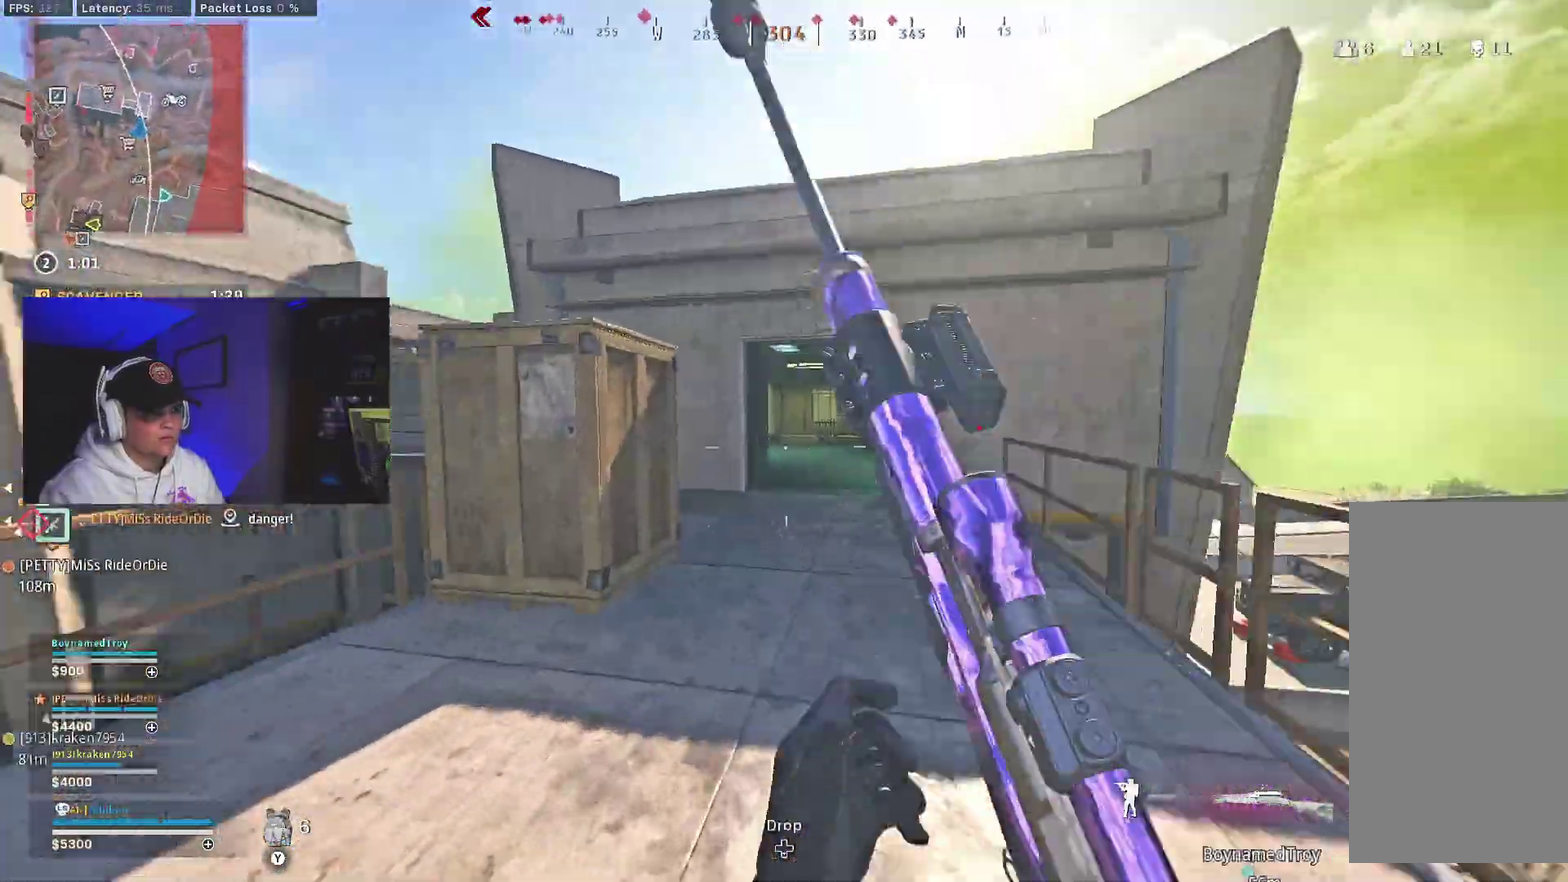
{"dt_ms": 500, "buttons": [], "left_stick": "right", "right_stick": "center", "events": [[17, "right_stick", "center"], [33, "B", "up"], [117, "B", "down"], [183, "A", "down"], [217, "B", "up"], [317, "A", "up"], [367, "Y", "down"], [450, "Y", "up"]]}
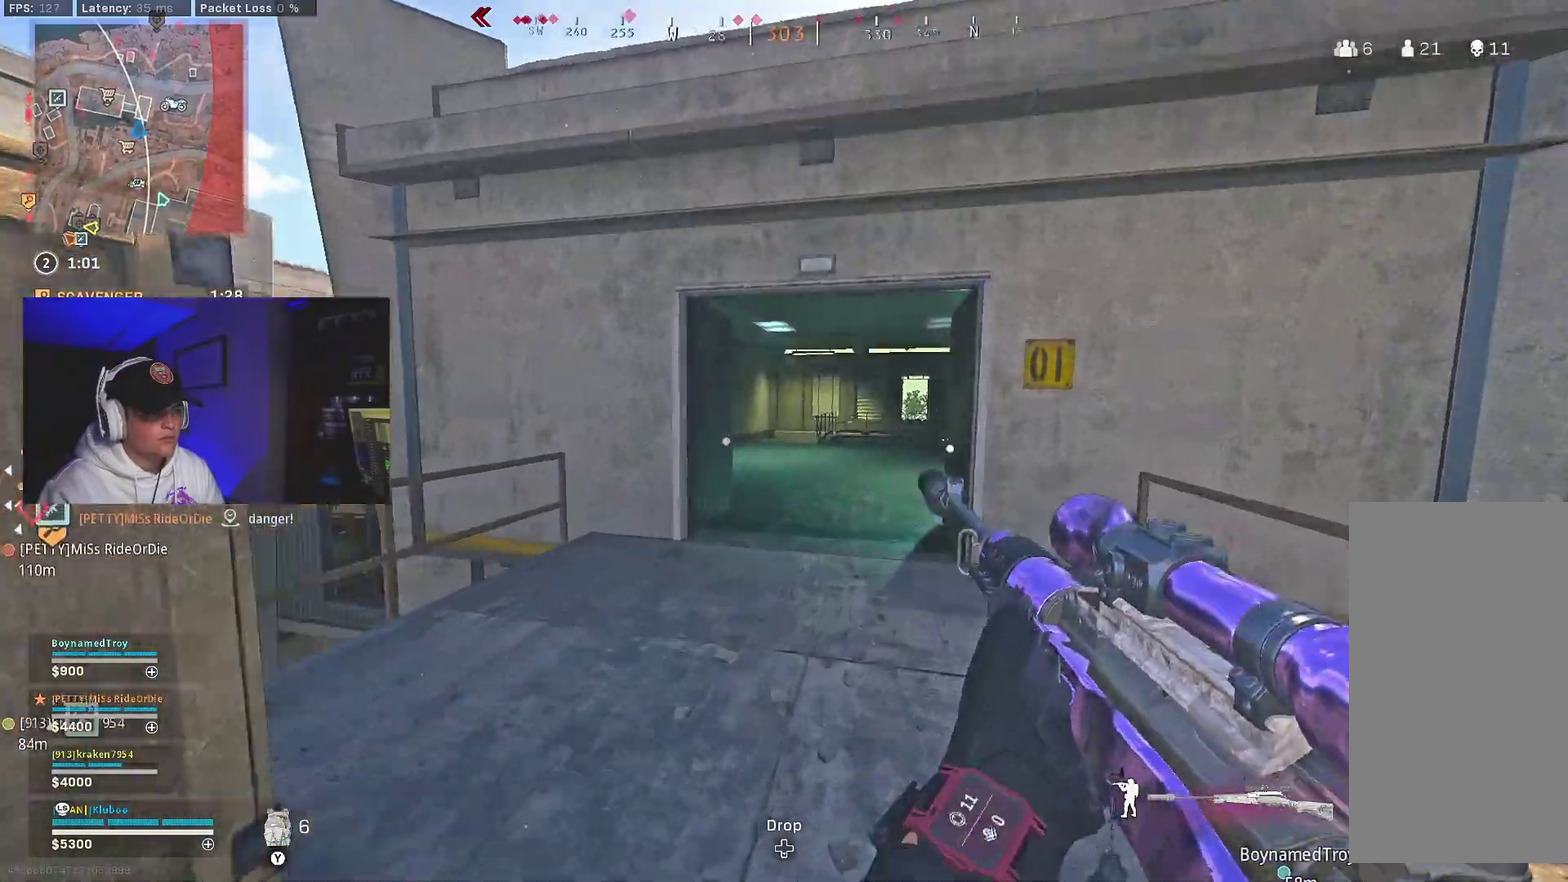
{"dt_ms": 500, "buttons": [], "left_stick": "center", "right_stick": "center"}
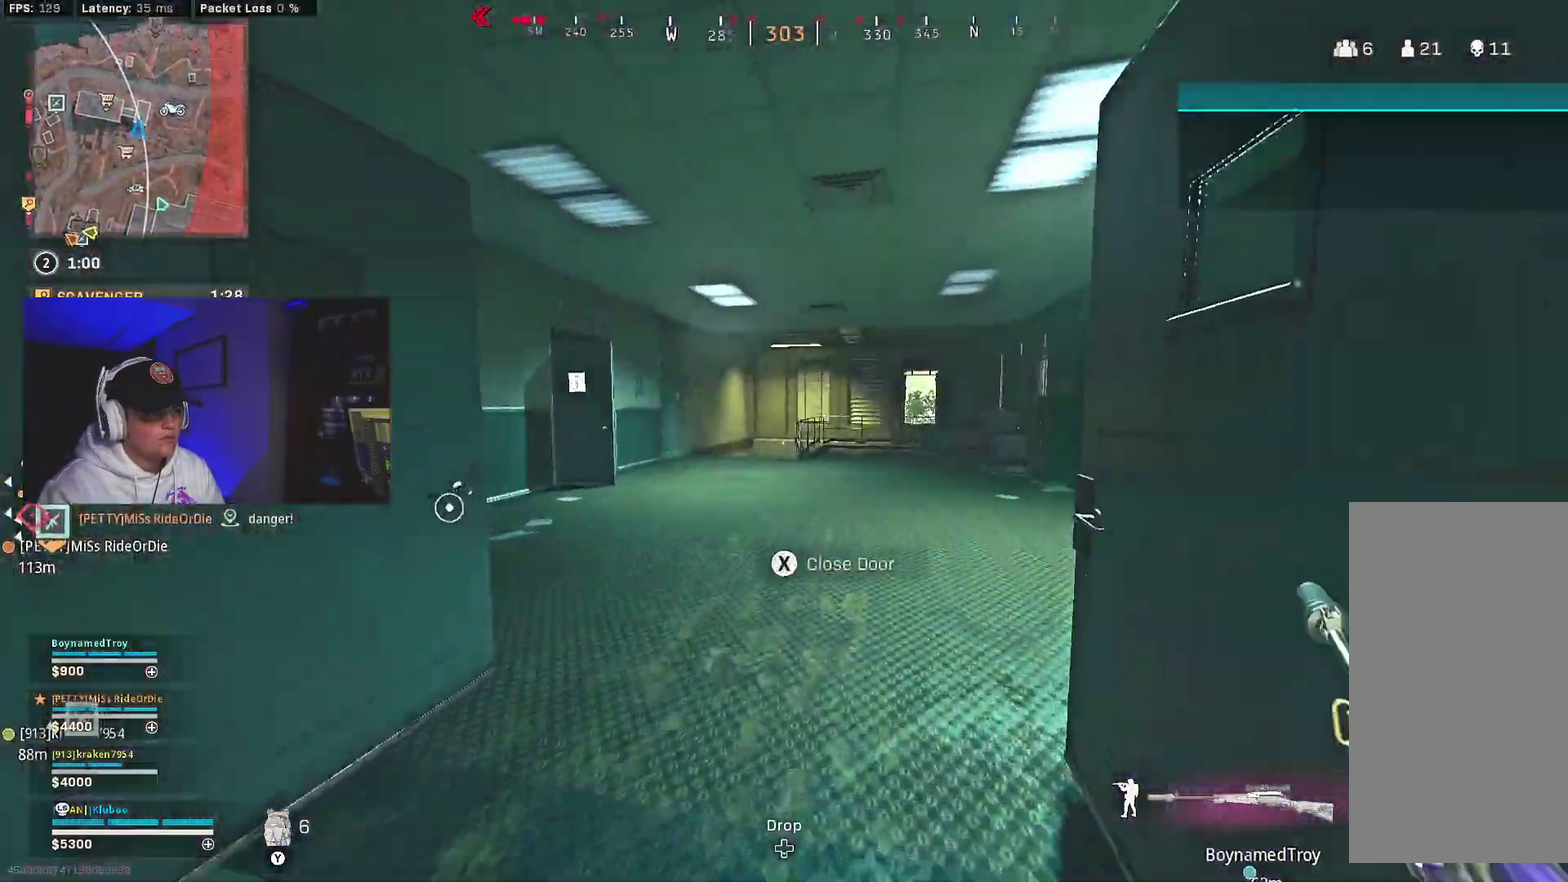
{"dt_ms": 500, "buttons": [], "left_stick": "right", "right_stick": "center"}
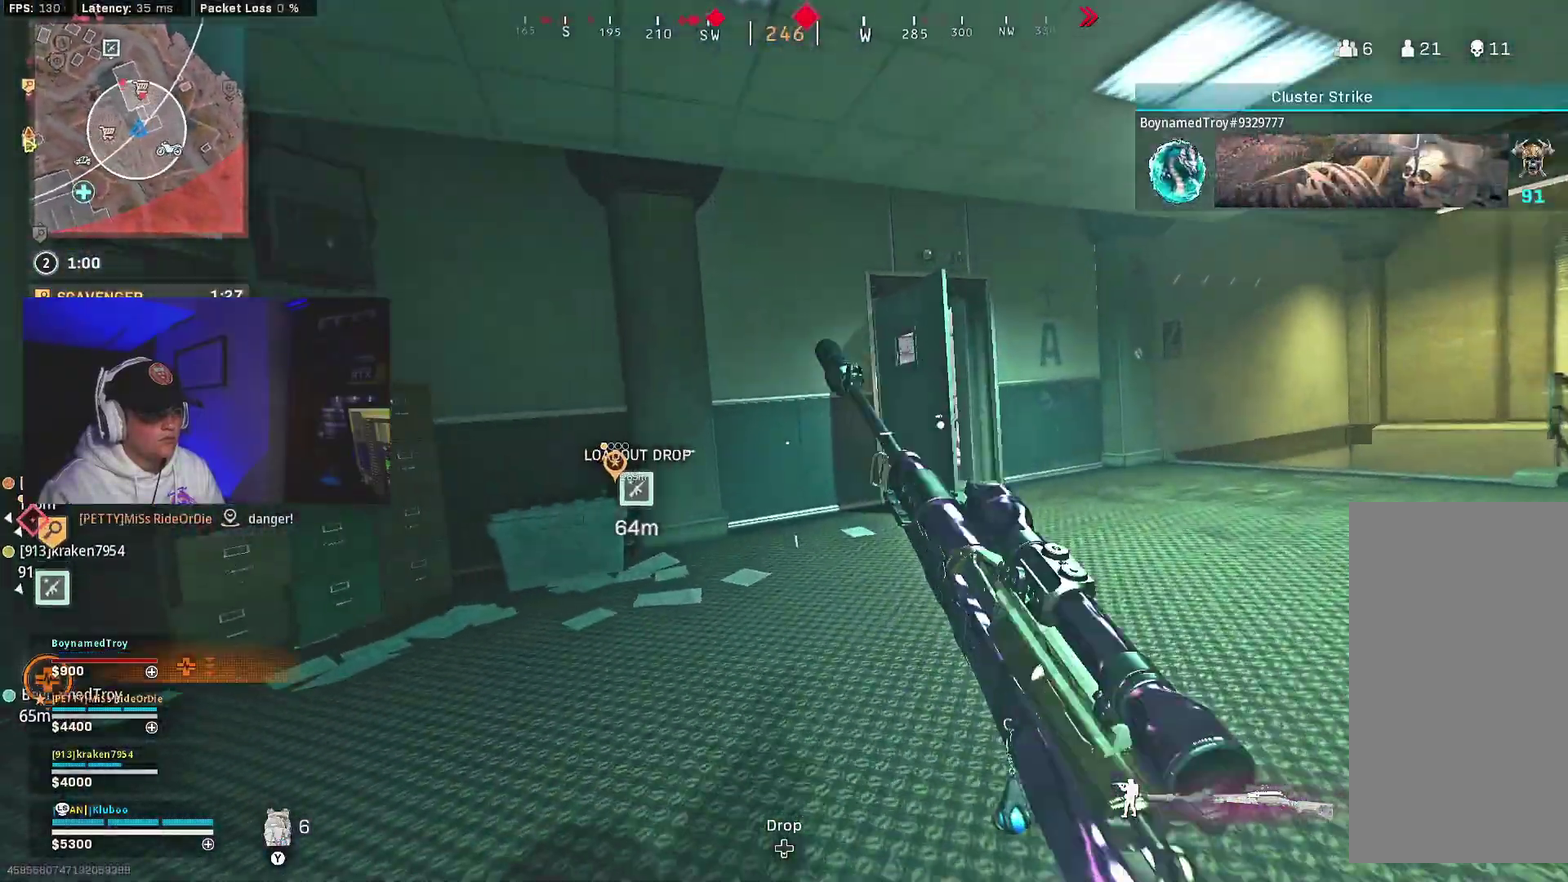
{"dt_ms": 500, "buttons": [], "left_stick": "down-right", "right_stick": "center", "events": [[50, "left_stick", "down-right"], [217, "B", "down"], [267, "B", "up"], [300, "A", "down"], [433, "A", "up"]]}
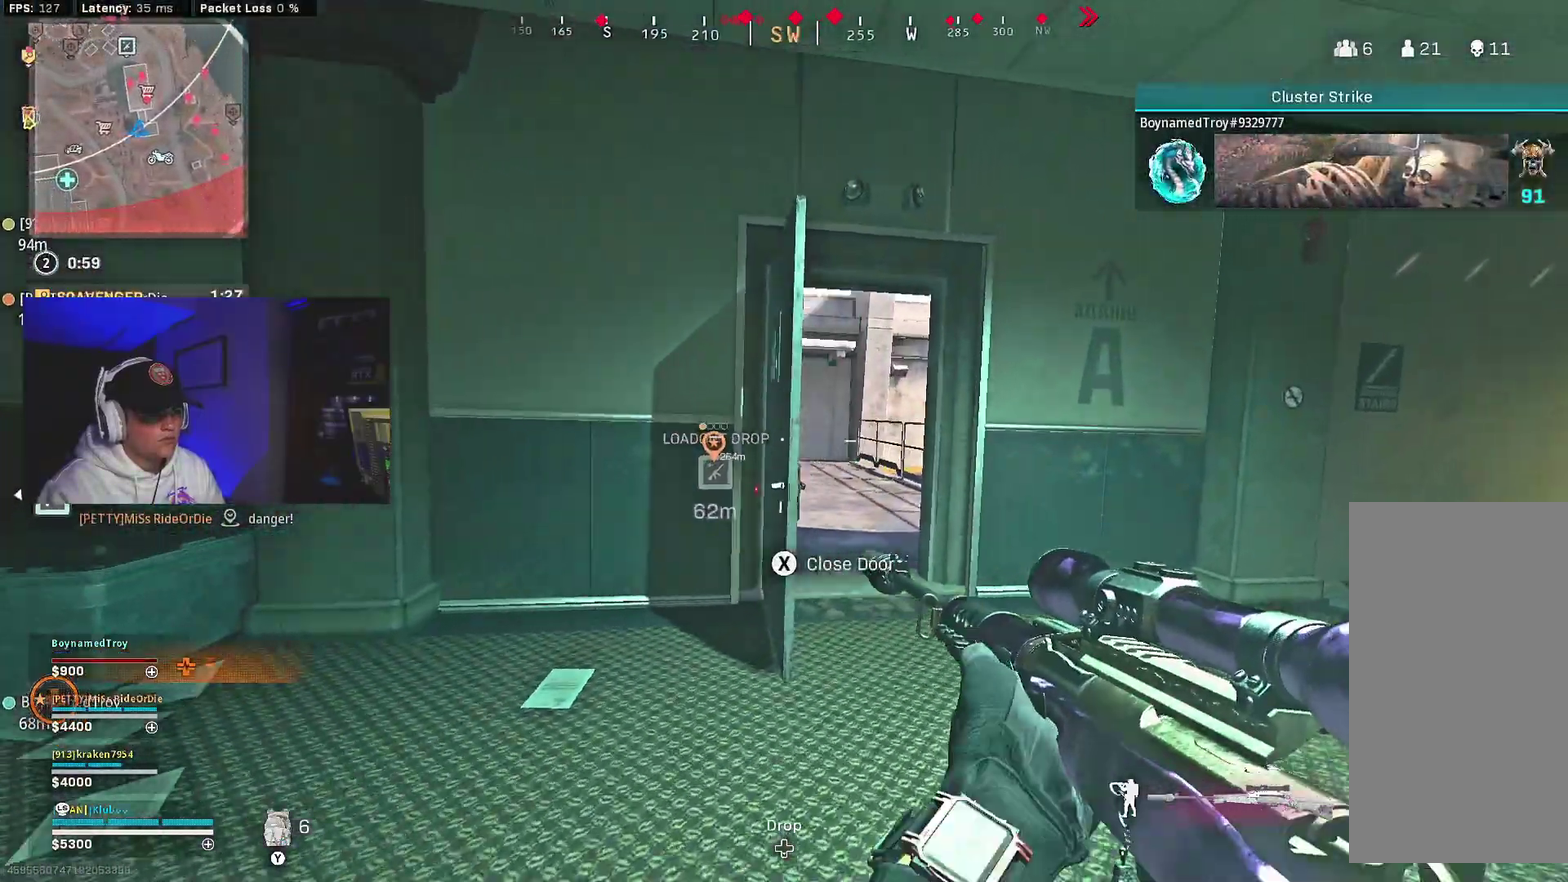
{"dt_ms": 500, "buttons": ["L2"], "left_stick": "down-right", "right_stick": "left", "events": [[33, "L2", "down"], [317, "right_stick", "left"]]}
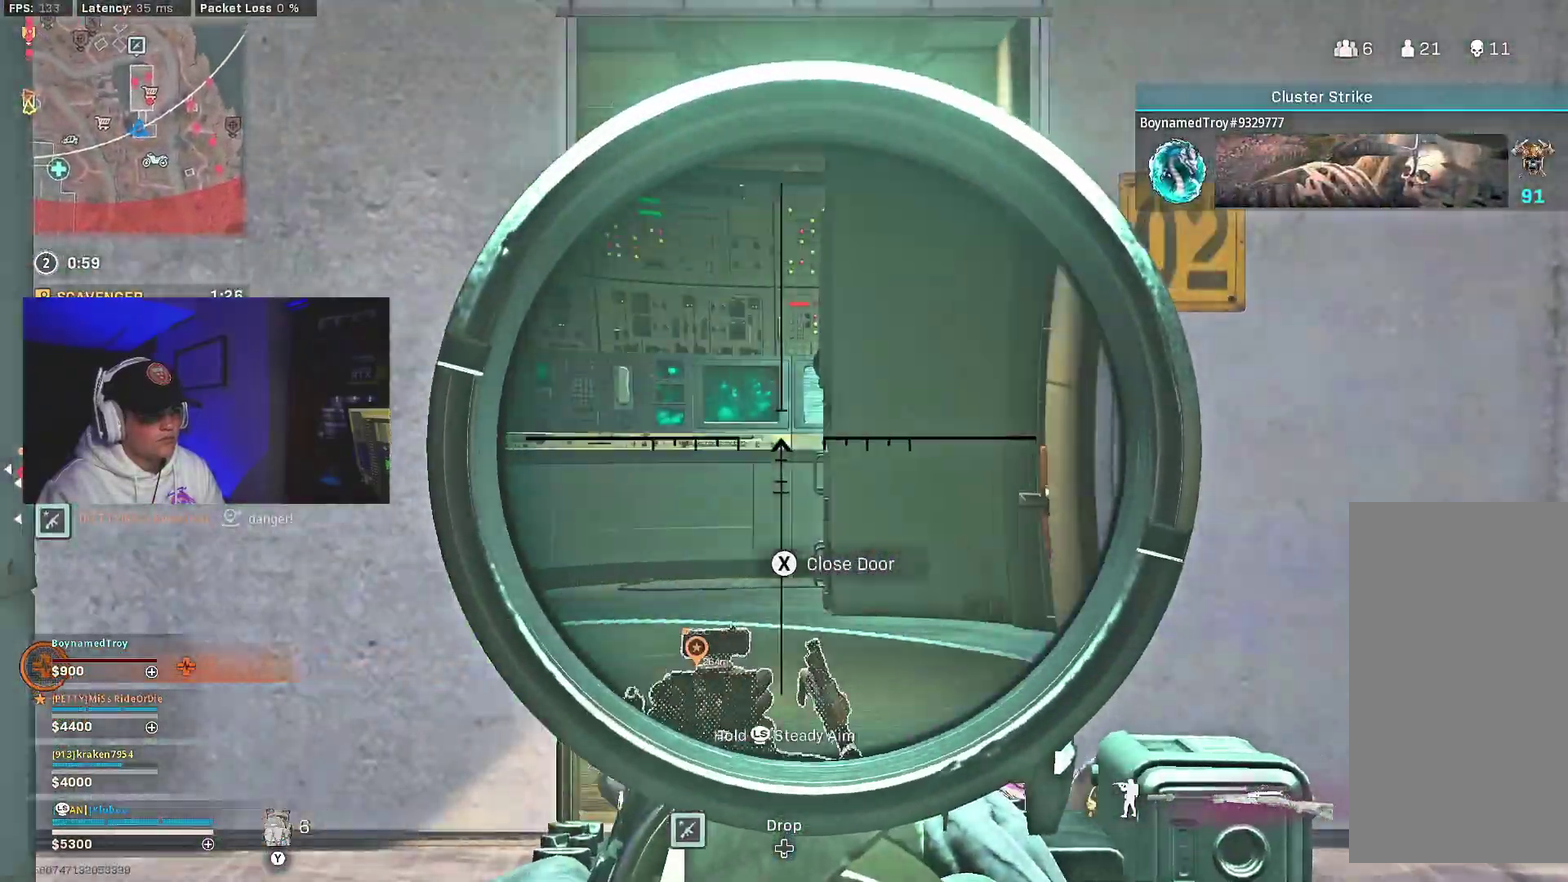
{"dt_ms": 500, "buttons": ["L2"], "left_stick": "down-right", "right_stick": "left", "events": [[133, "right_stick", "up-left"], [250, "right_stick", "left"], [300, "right_stick", "center"], [400, "right_stick", "left"]]}
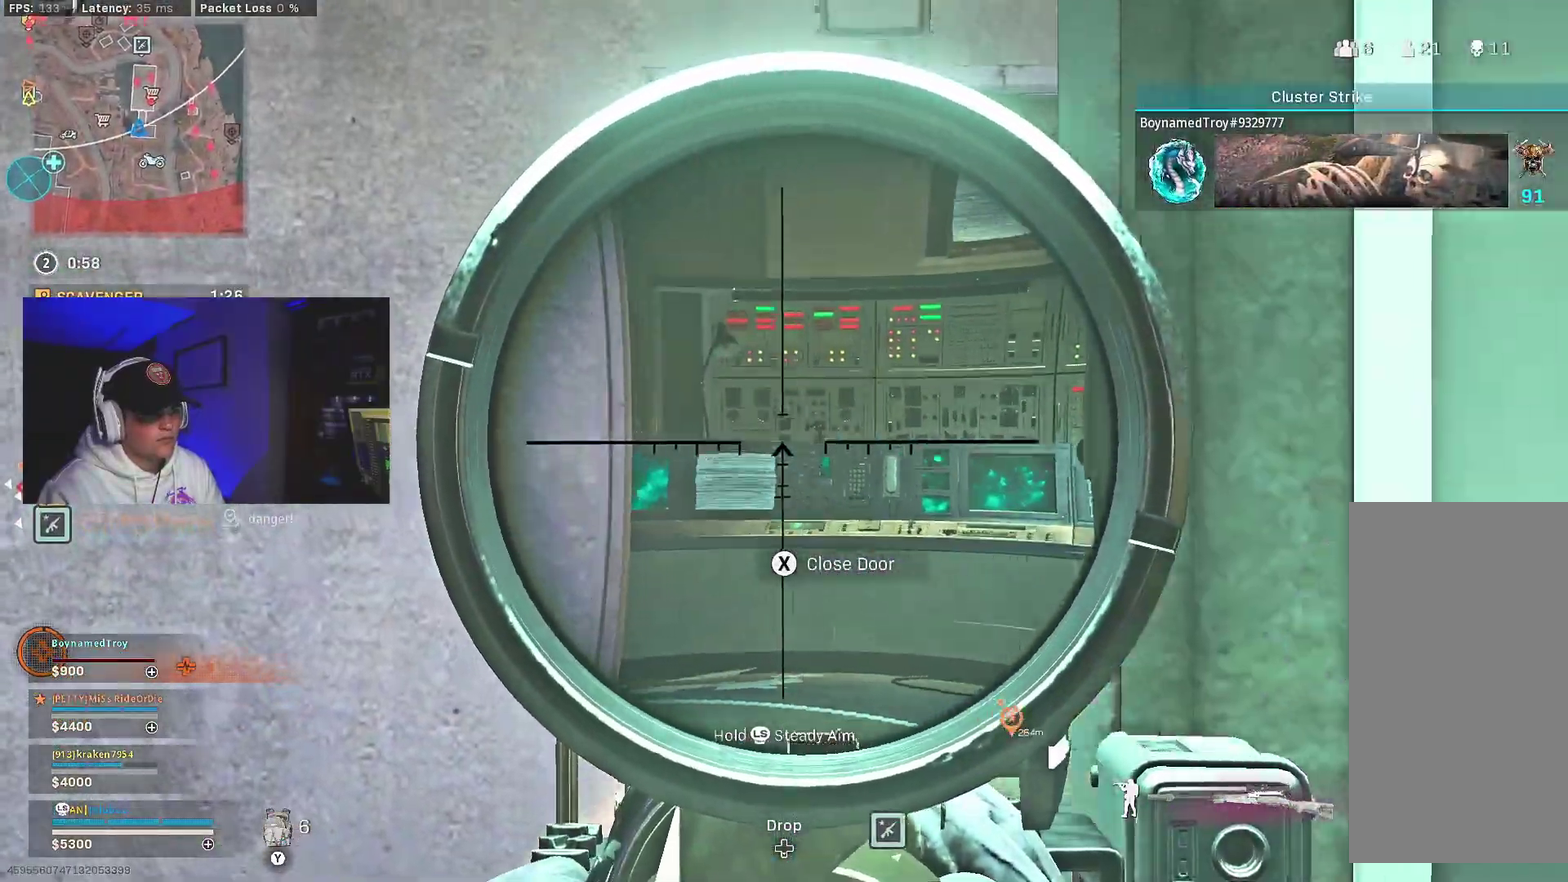
{"dt_ms": 500, "buttons": ["L2"], "left_stick": "down-right", "right_stick": "center", "events": [[67, "right_stick", "up-left"], [183, "left_stick", "down"], [250, "right_stick", "left"], [283, "left_stick", "down-right"], [300, "right_stick", "center"]]}
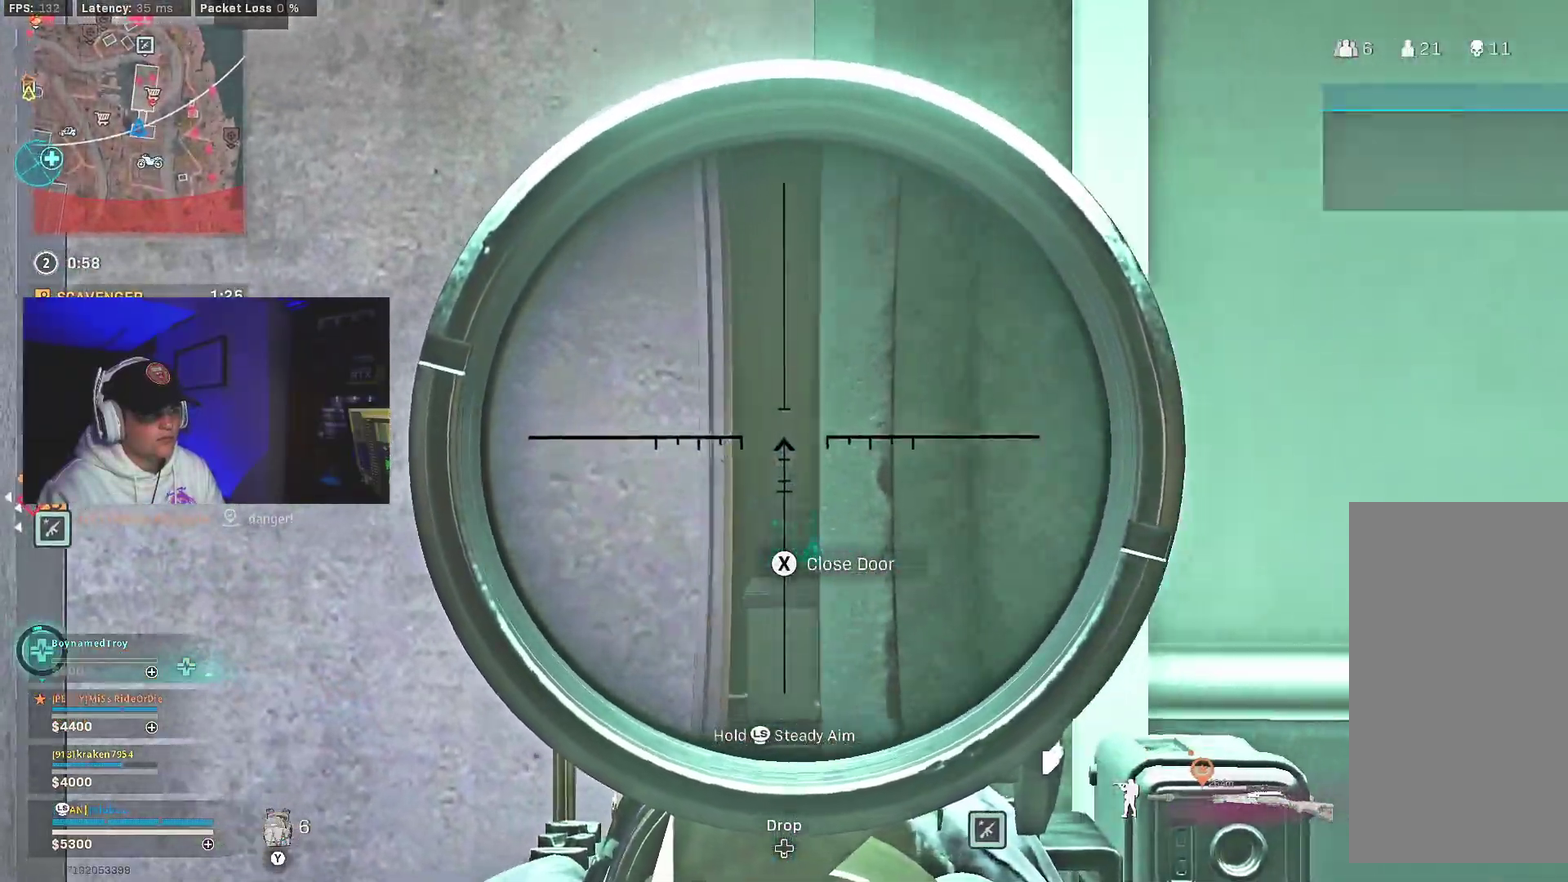
{"dt_ms": 700, "buttons": ["L2"], "left_stick": "down", "right_stick": "center", "events": [[50, "left_stick", "down"]]}
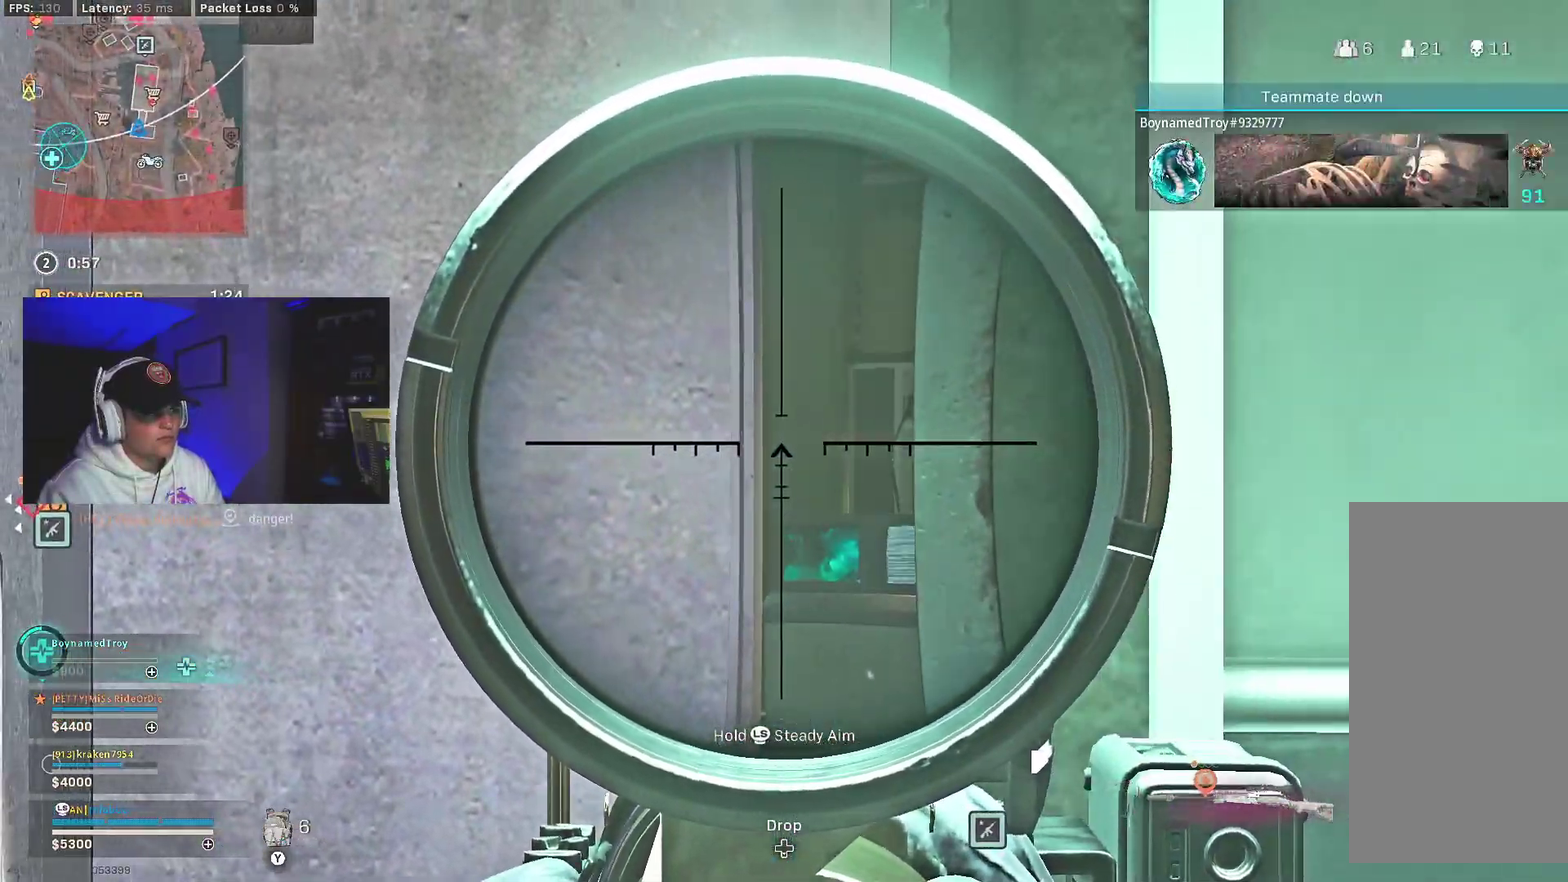
{"dt_ms": 300, "buttons": ["L2"], "left_stick": "down", "right_stick": "center", "events": []}
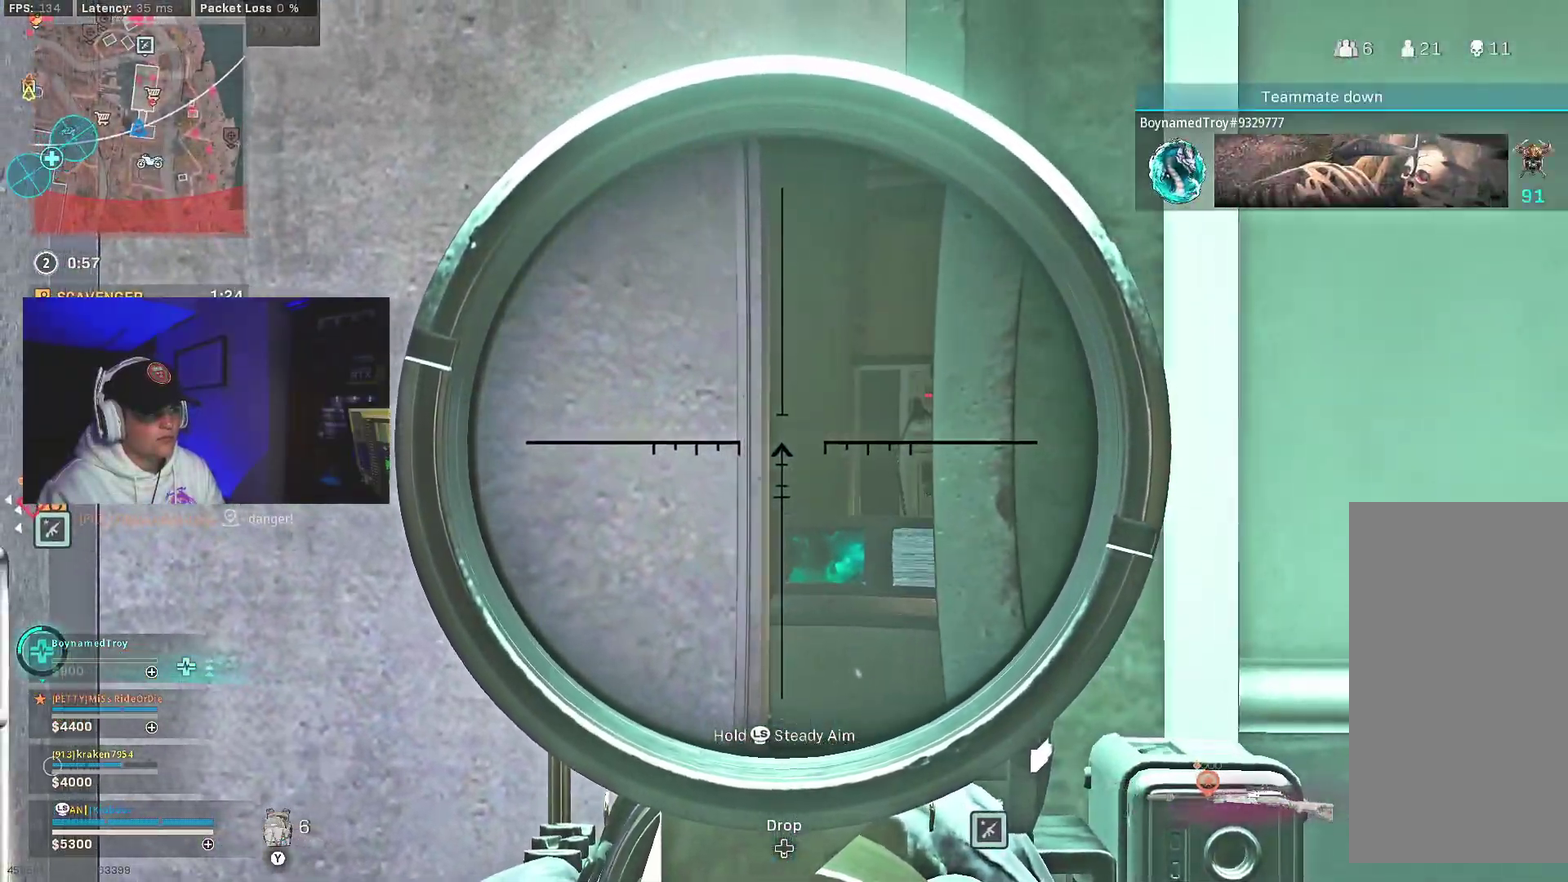
{"dt_ms": 500, "buttons": ["L2"], "left_stick": "down-right", "right_stick": "center", "events": [[150, "left_stick", "down-right"], [350, "left_stick", "down"], [433, "left_stick", "down-right"]]}
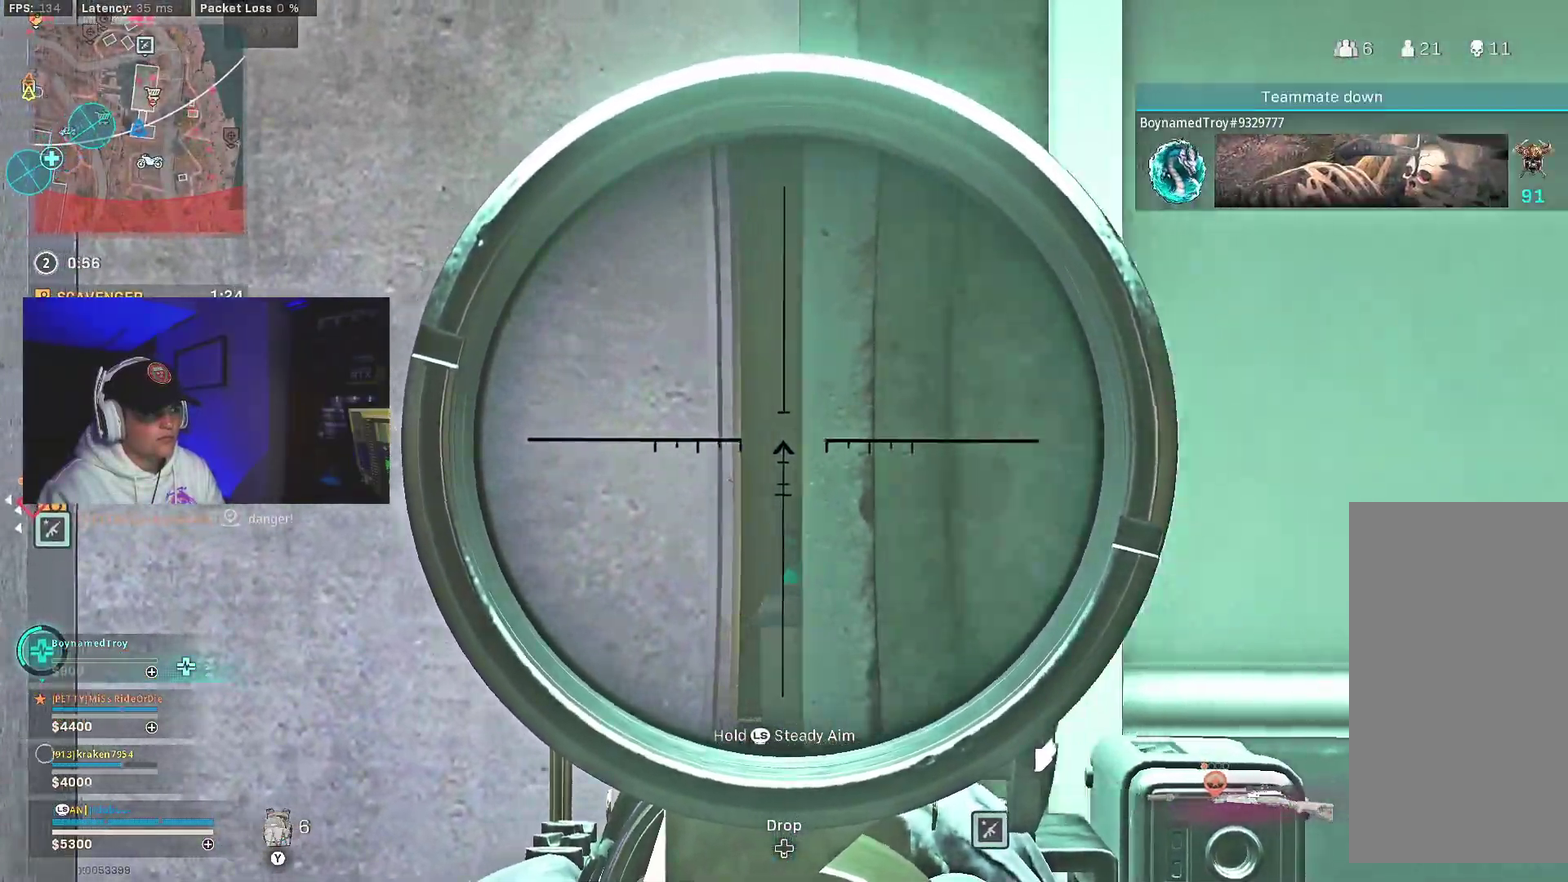
{"dt_ms": 500, "buttons": ["L2"], "left_stick": "down", "right_stick": "center", "events": [[117, "left_stick", "down"]]}
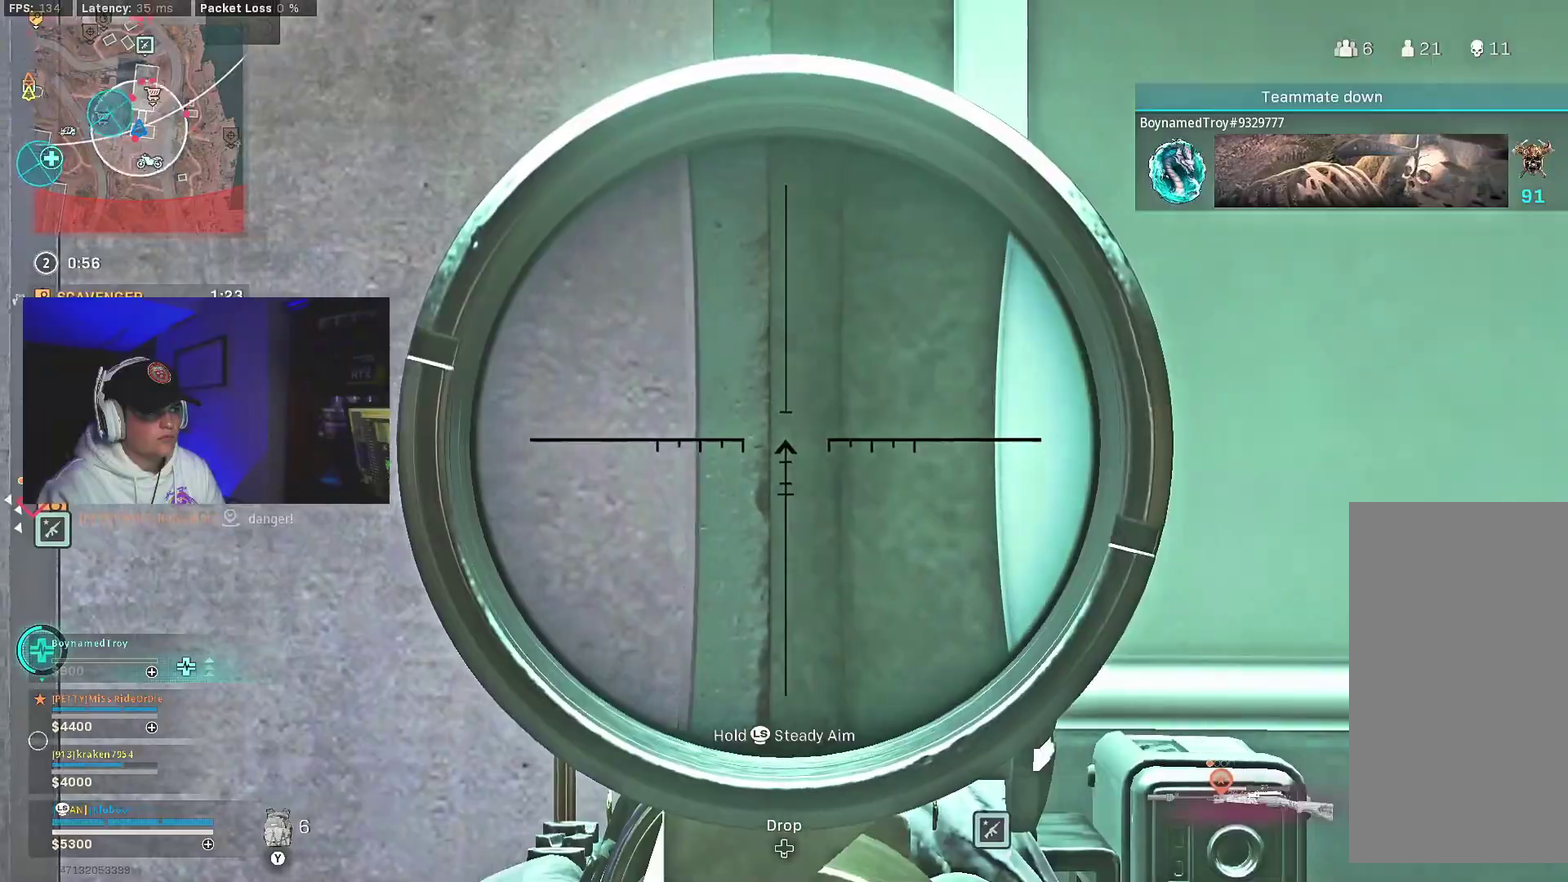
{"dt_ms": 300, "buttons": ["L2"], "left_stick": "down", "right_stick": "center", "events": []}
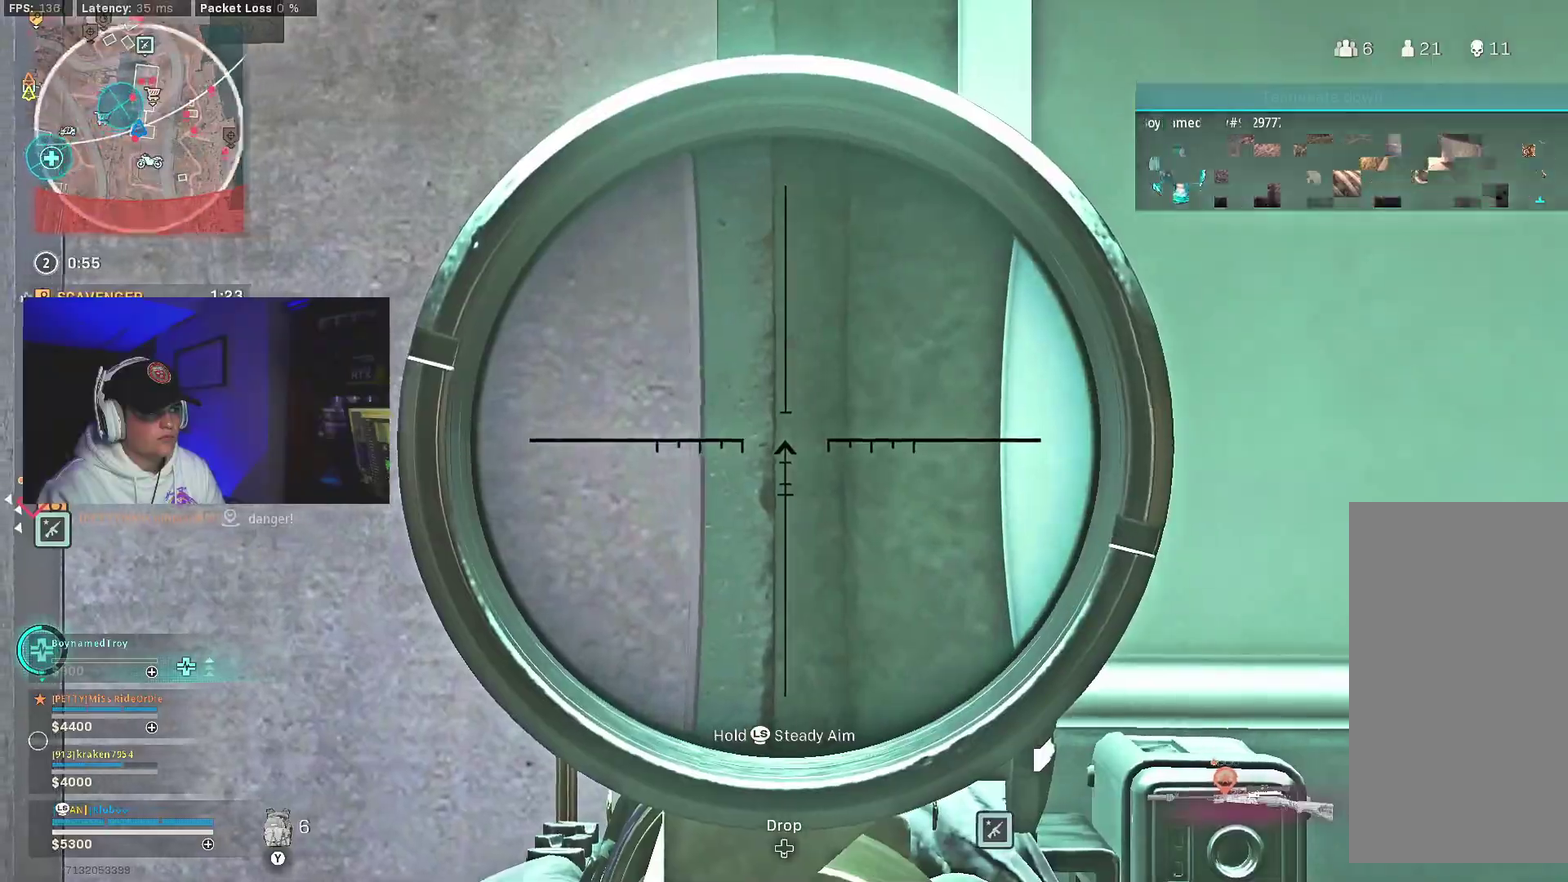
{"dt_ms": 700, "buttons": ["Y"], "left_stick": "center", "right_stick": "center"}
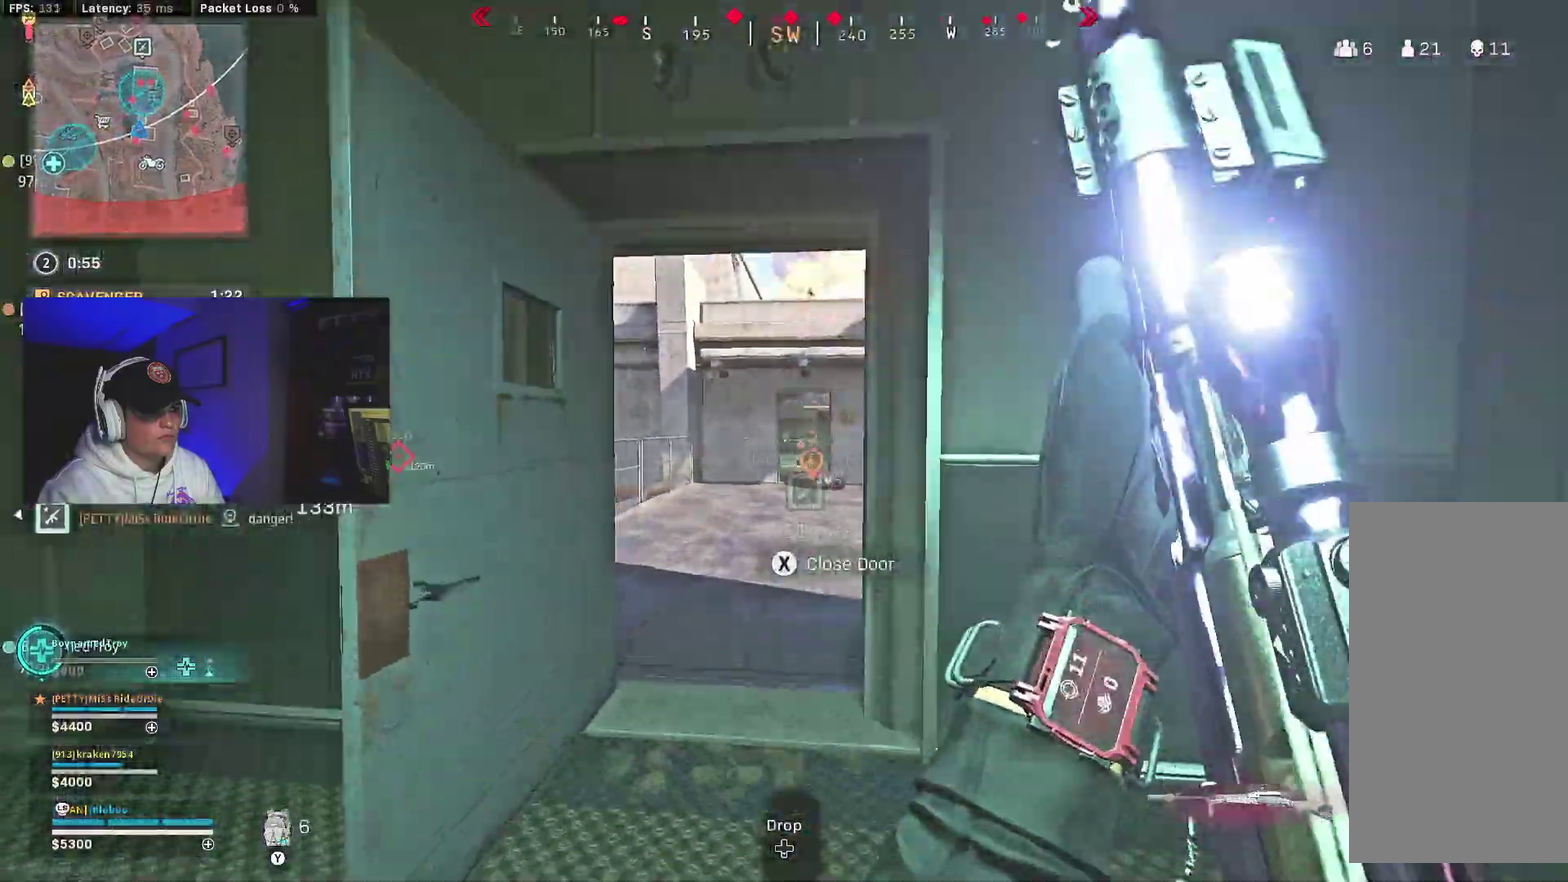
{"dt_ms": 400, "buttons": [], "left_stick": "center", "right_stick": "center"}
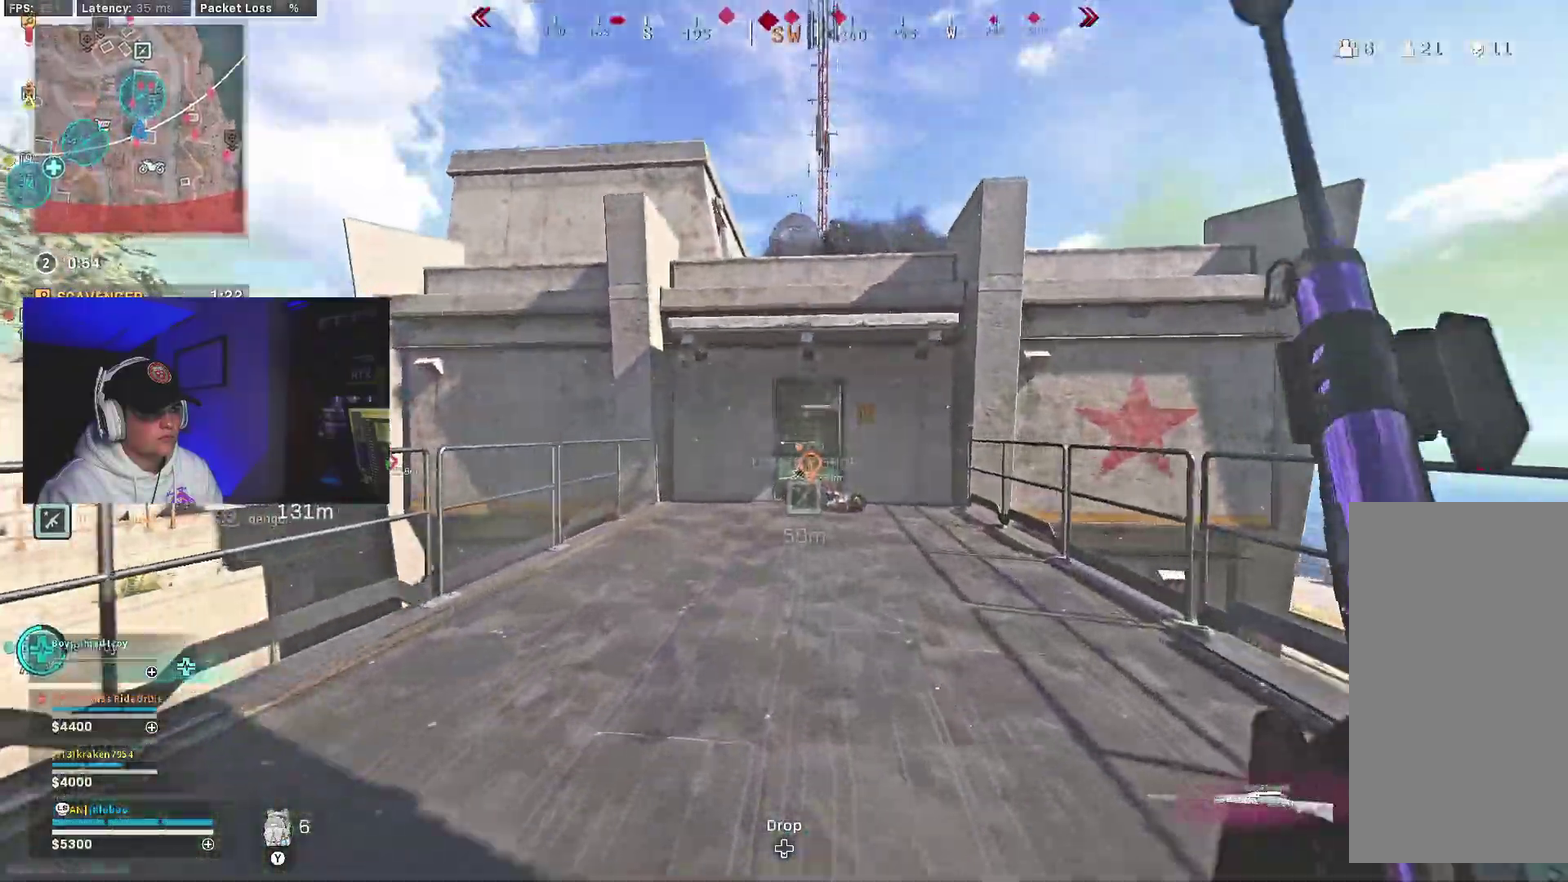
{"dt_ms": 600, "buttons": [], "left_stick": "down-right", "right_stick": "center"}
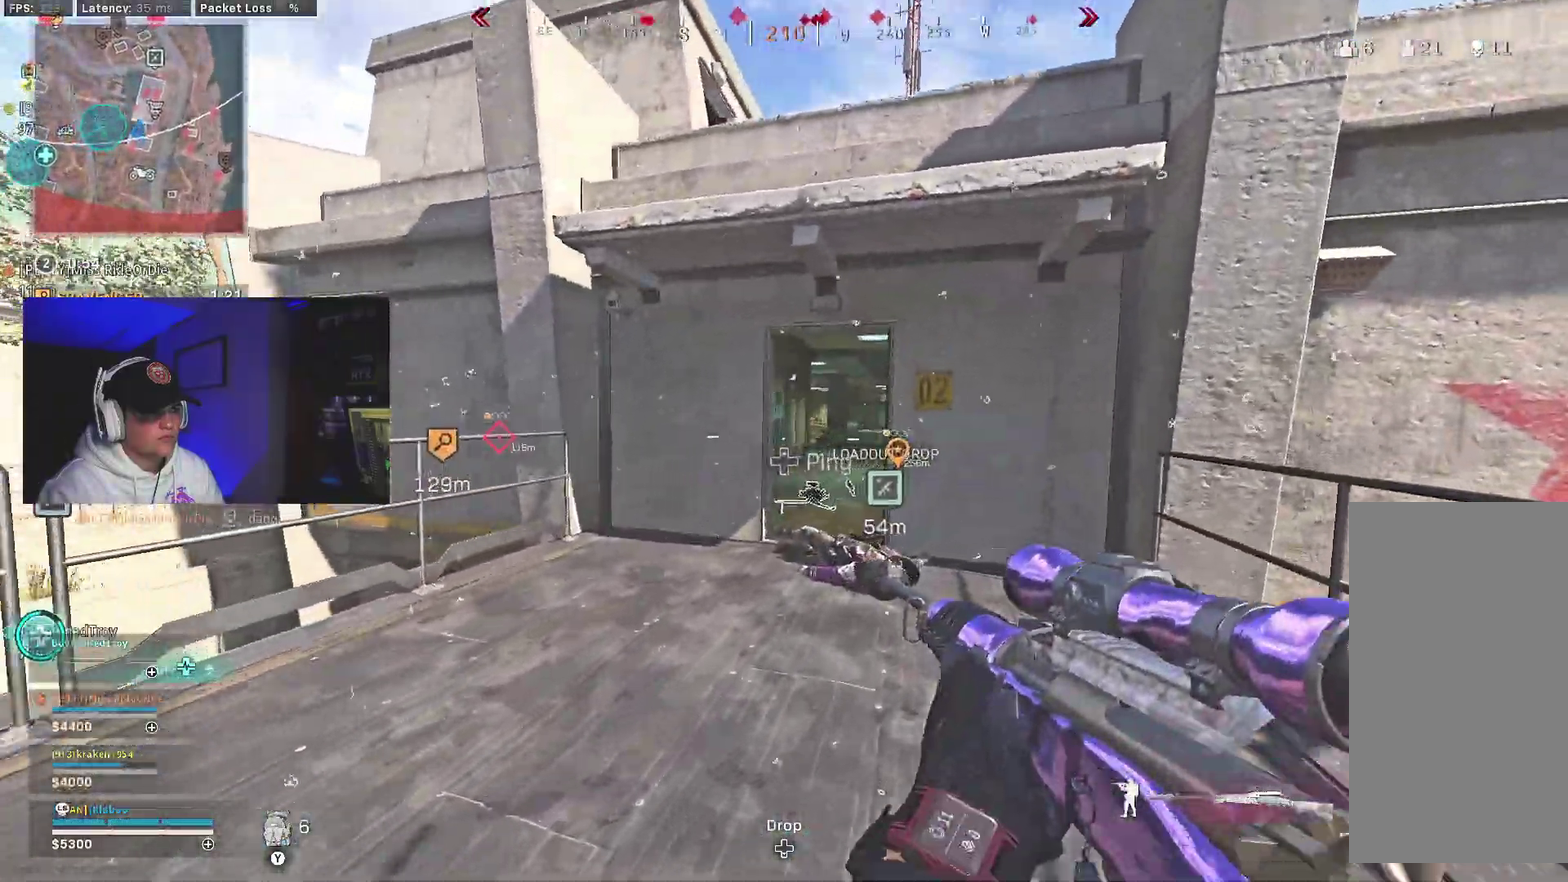
{"dt_ms": 400, "buttons": [], "left_stick": "down-right", "right_stick": "center", "events": [[117, "L2", "down"], [217, "left_stick", "right"], [267, "left_stick", "down-right"], [317, "L2", "up"]]}
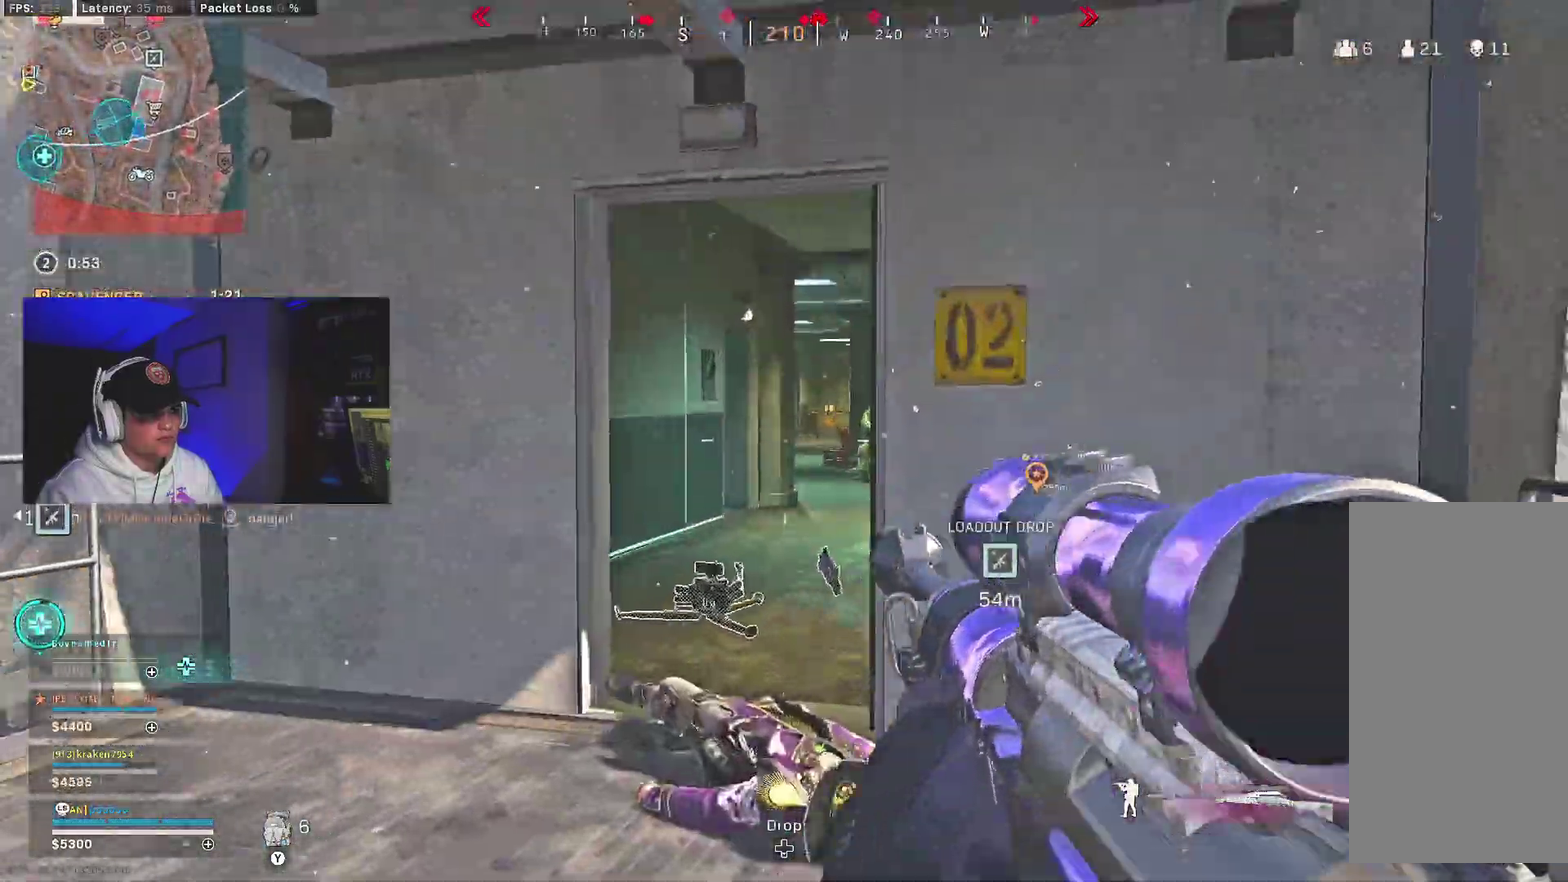
{"dt_ms": 600, "buttons": ["L2", "L3"], "left_stick": "down", "right_stick": "right"}